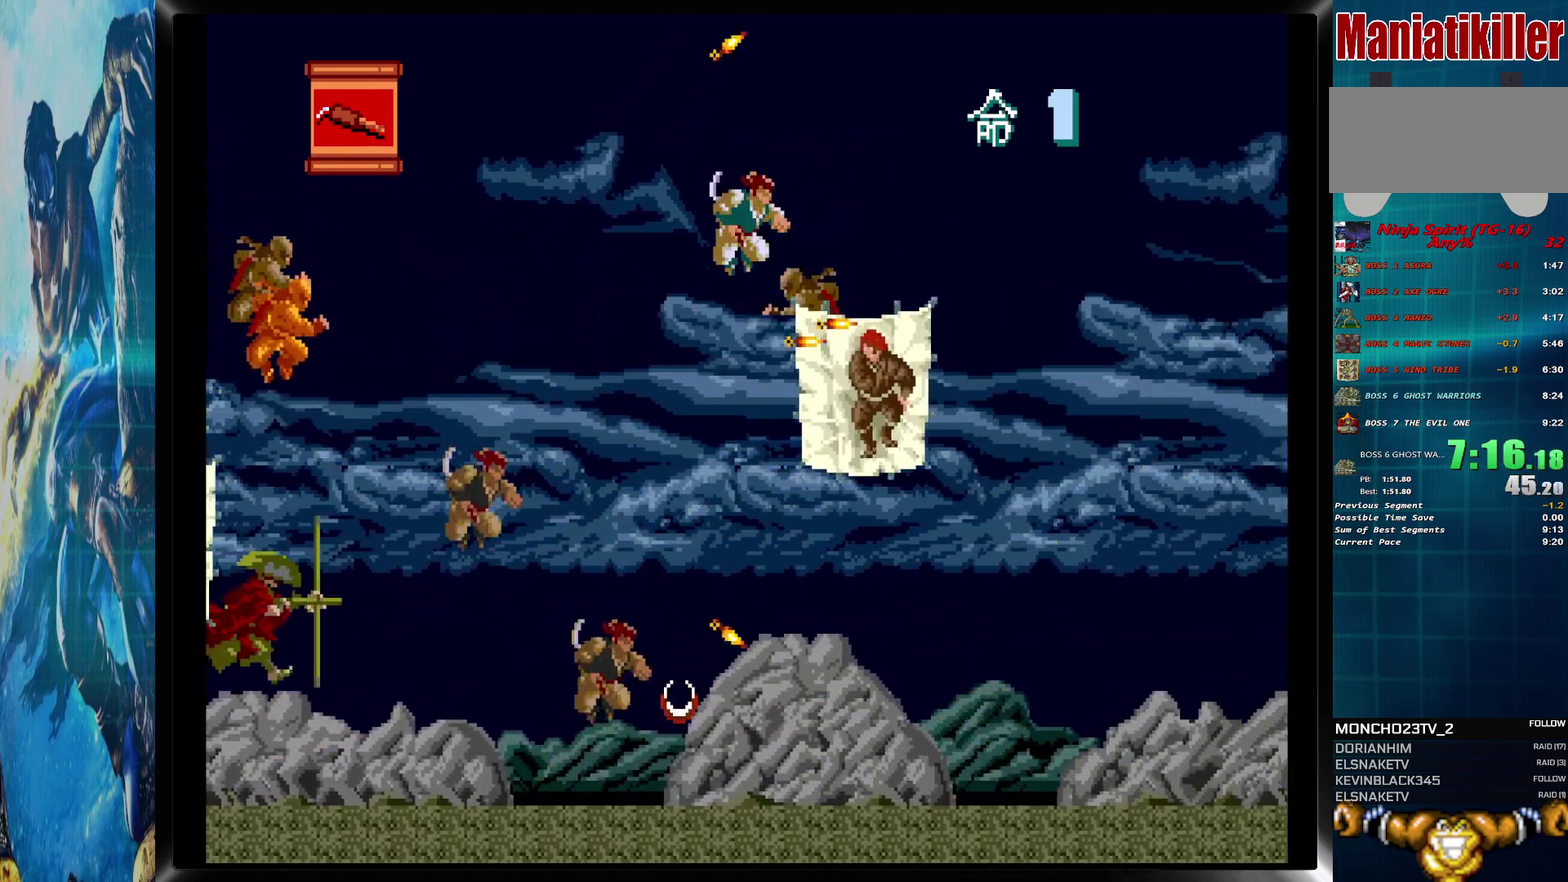
Gameplay with a controller (PlayStation layout); each line is a JSON object with the inputs held at the frame after it. "events" lists button and stick changes between this image and that frame as [ms after this image, input, new state], when the widget could be followed in between. Not read: L3 R3 left_stick right_stick.
{"buttons": ["CROSS", "DPAD_DOWN"], "events": [[150, "DPAD_DOWN", "down"], [200, "CIRCLE", "up"], [200, "CROSS", "down"], [250, "DPAD_RIGHT", "up"], [350, "CROSS", "up"], [450, "CROSS", "down"]]}
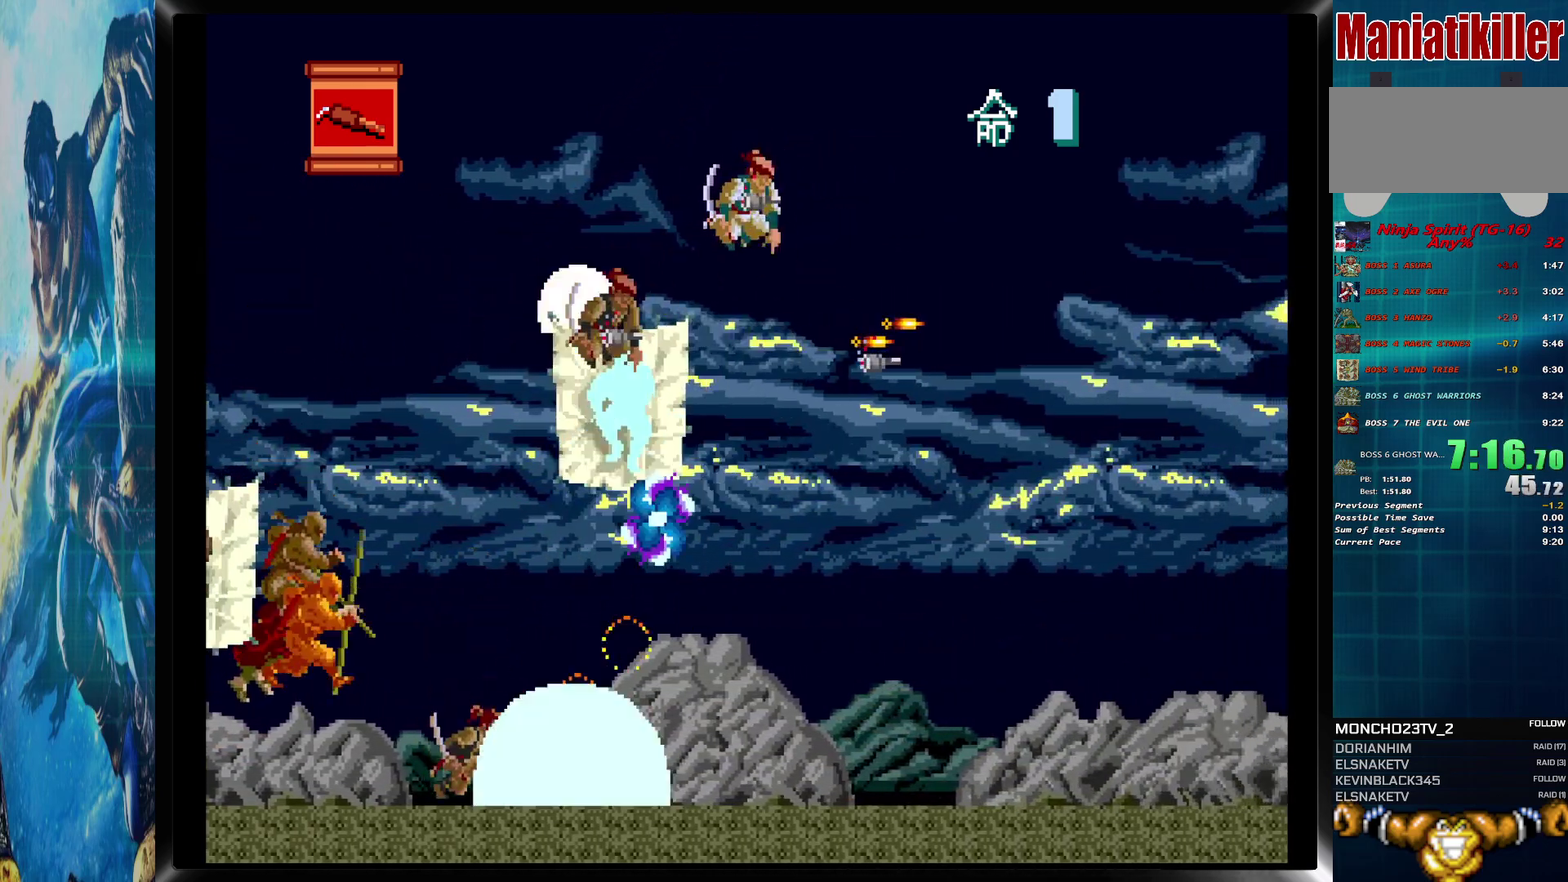
{"buttons": ["DPAD_RIGHT"], "events": [[17, "CROSS", "up"], [83, "DPAD_DOWN", "up"], [233, "CROSS", "down"], [317, "CROSS", "up"], [317, "DPAD_RIGHT", "down"]]}
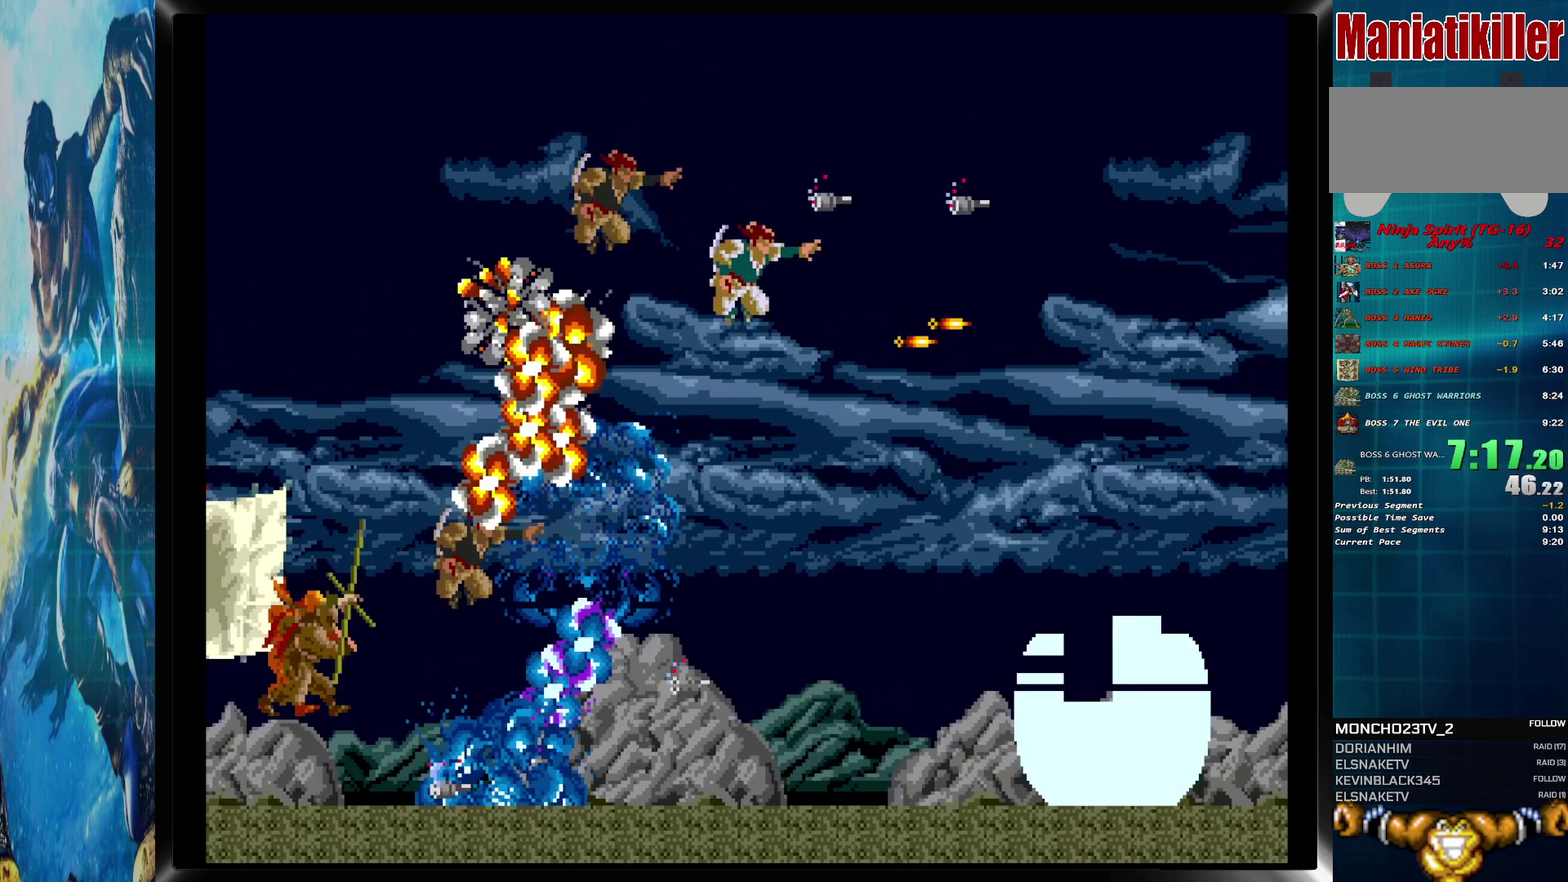
{"buttons": ["DPAD_RIGHT"], "events": []}
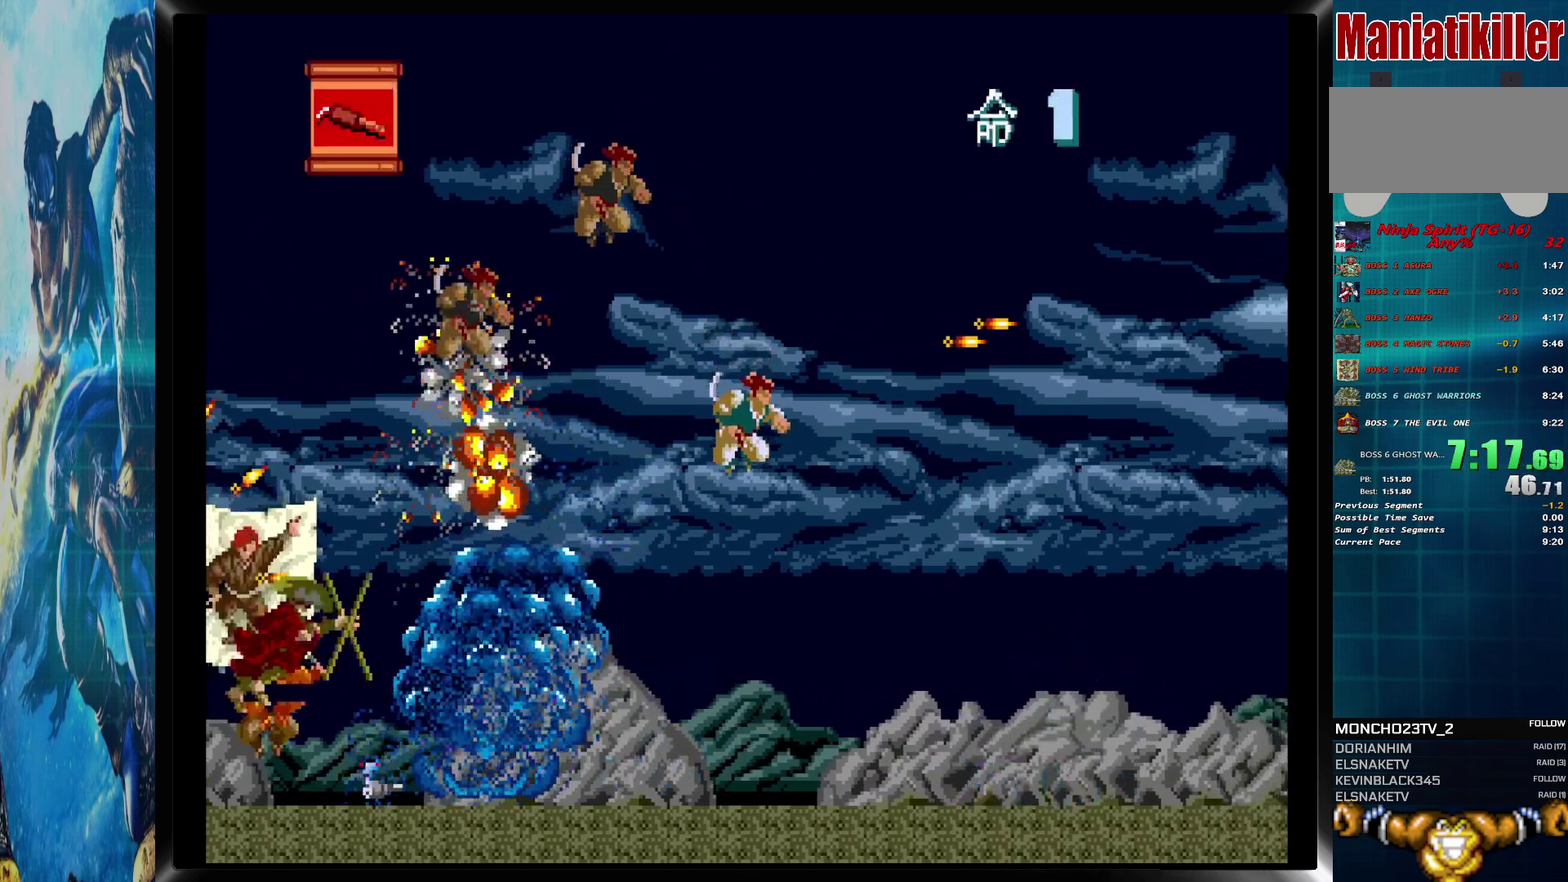
{"buttons": ["DPAD_RIGHT"], "events": []}
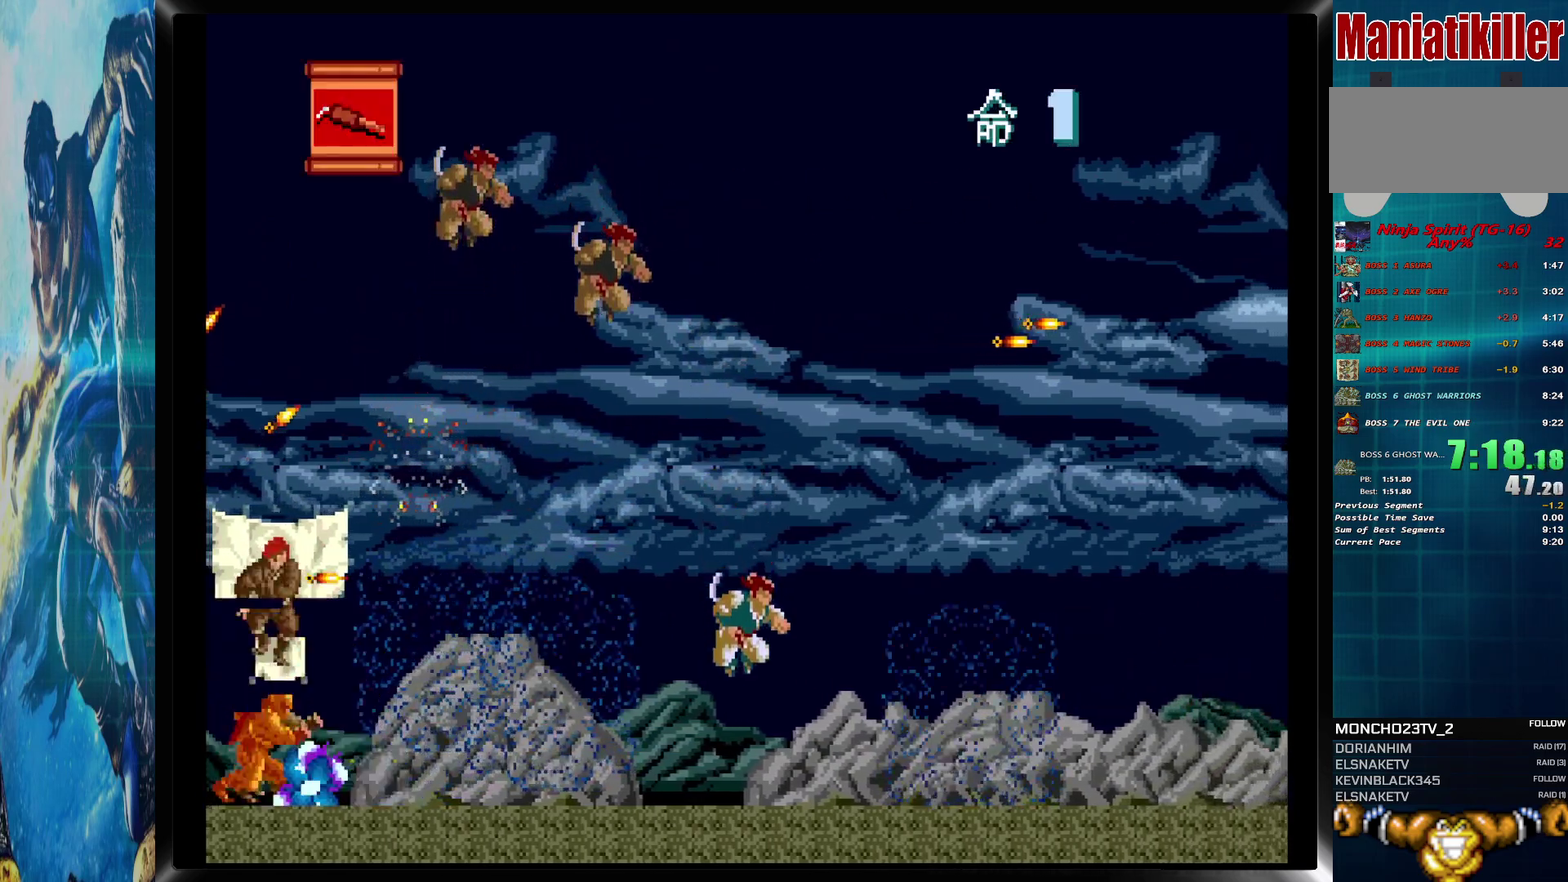
{"buttons": ["DPAD_DOWN", "DPAD_RIGHT"], "events": [[183, "CIRCLE", "down"], [367, "CIRCLE", "up"], [400, "DPAD_DOWN", "down"]]}
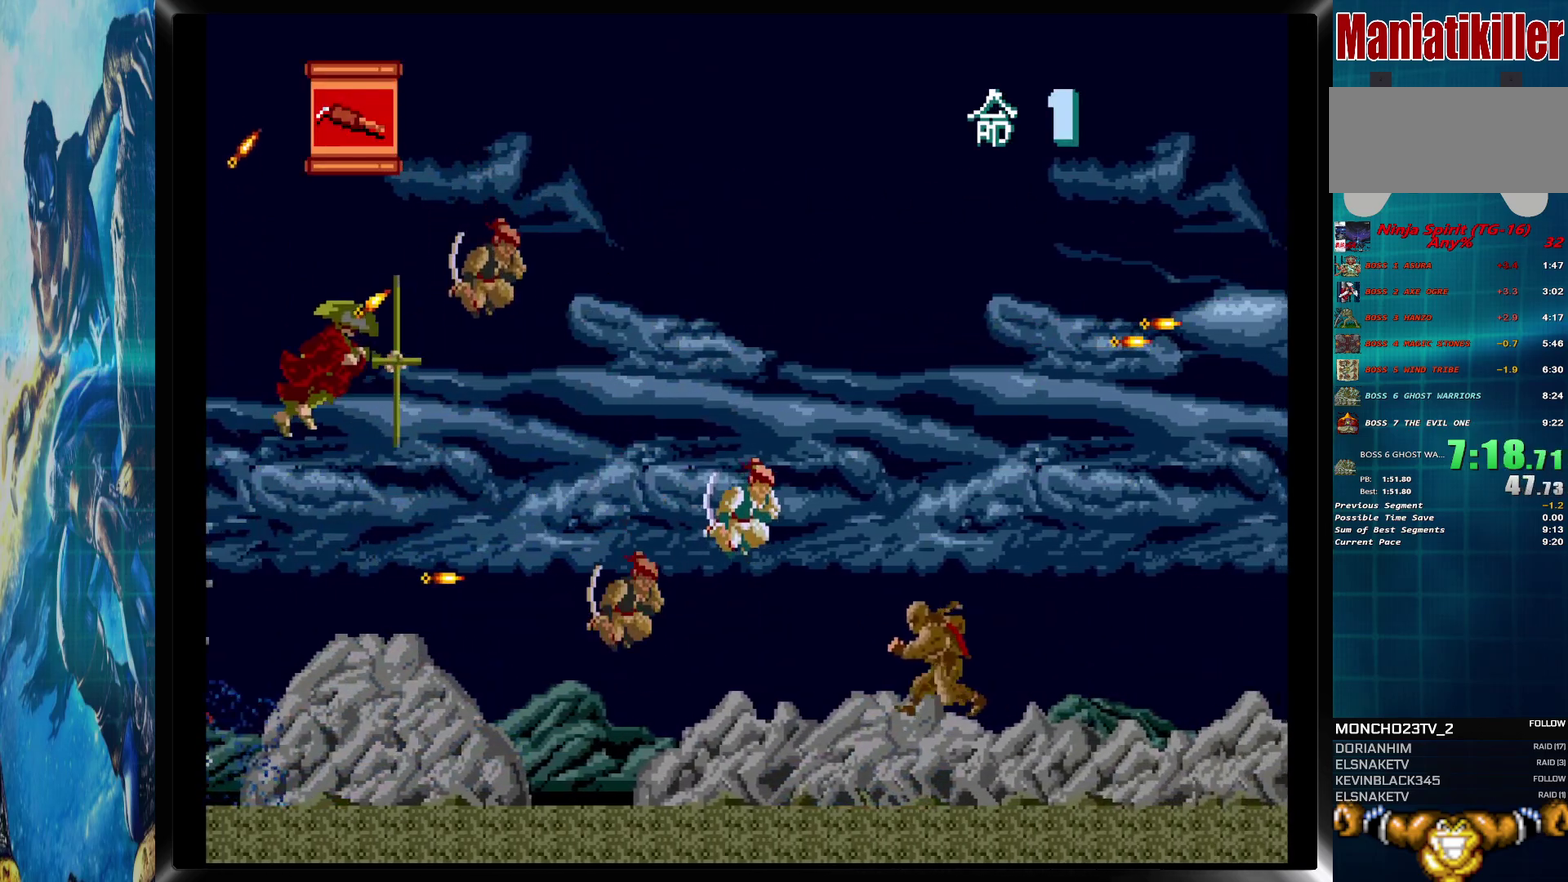
{"buttons": ["DPAD_RIGHT"], "events": [[50, "CROSS", "down"], [167, "CROSS", "up"], [233, "DPAD_DOWN", "up"]]}
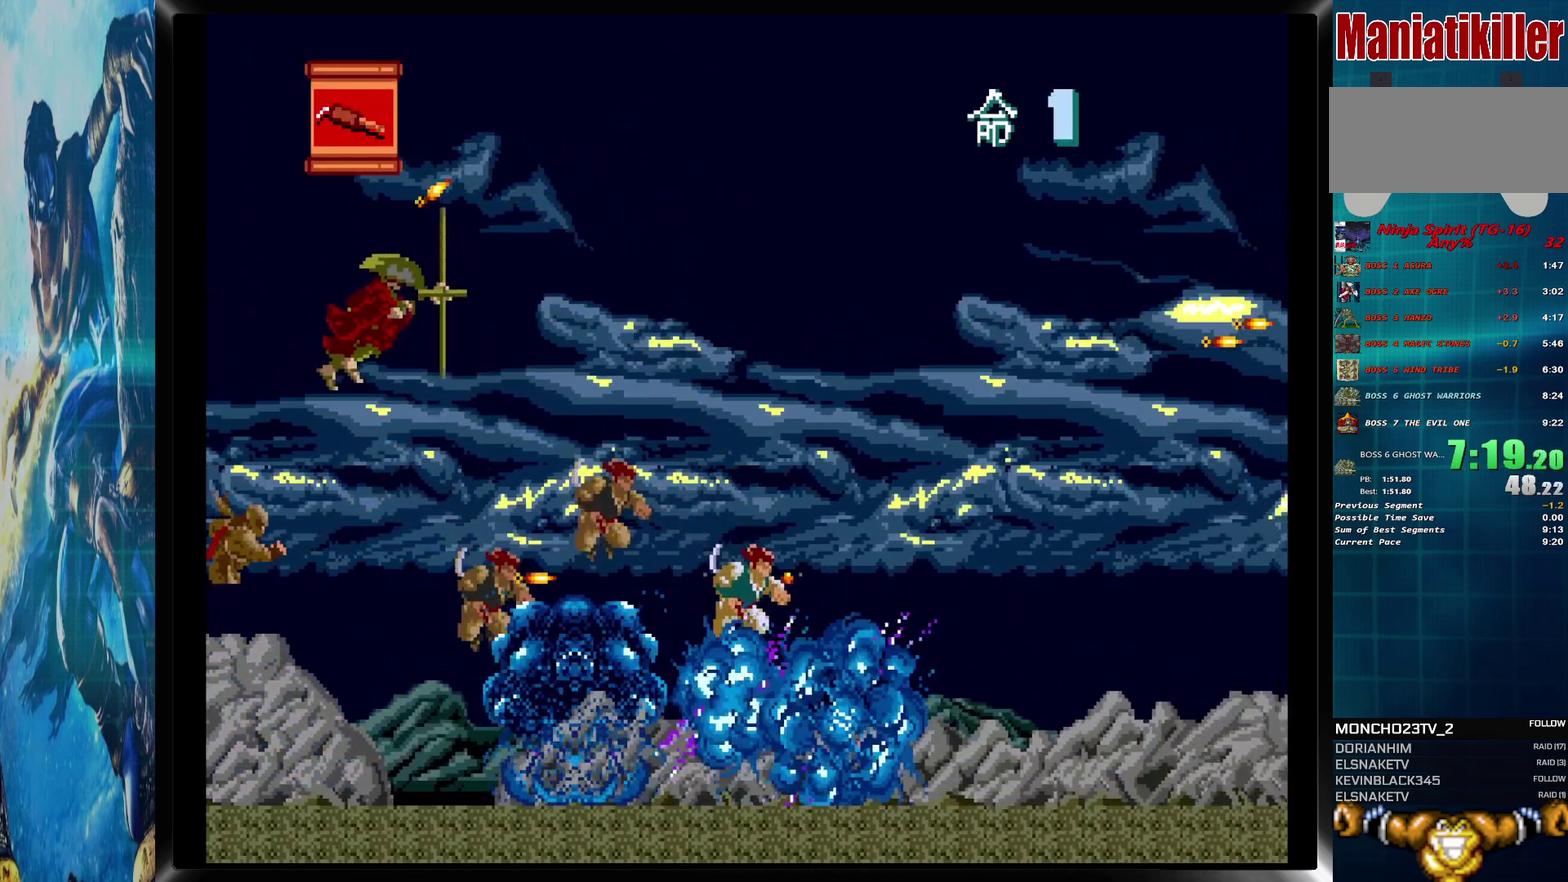
{"buttons": ["CIRCLE", "DPAD_RIGHT"], "events": [[183, "CIRCLE", "down"]]}
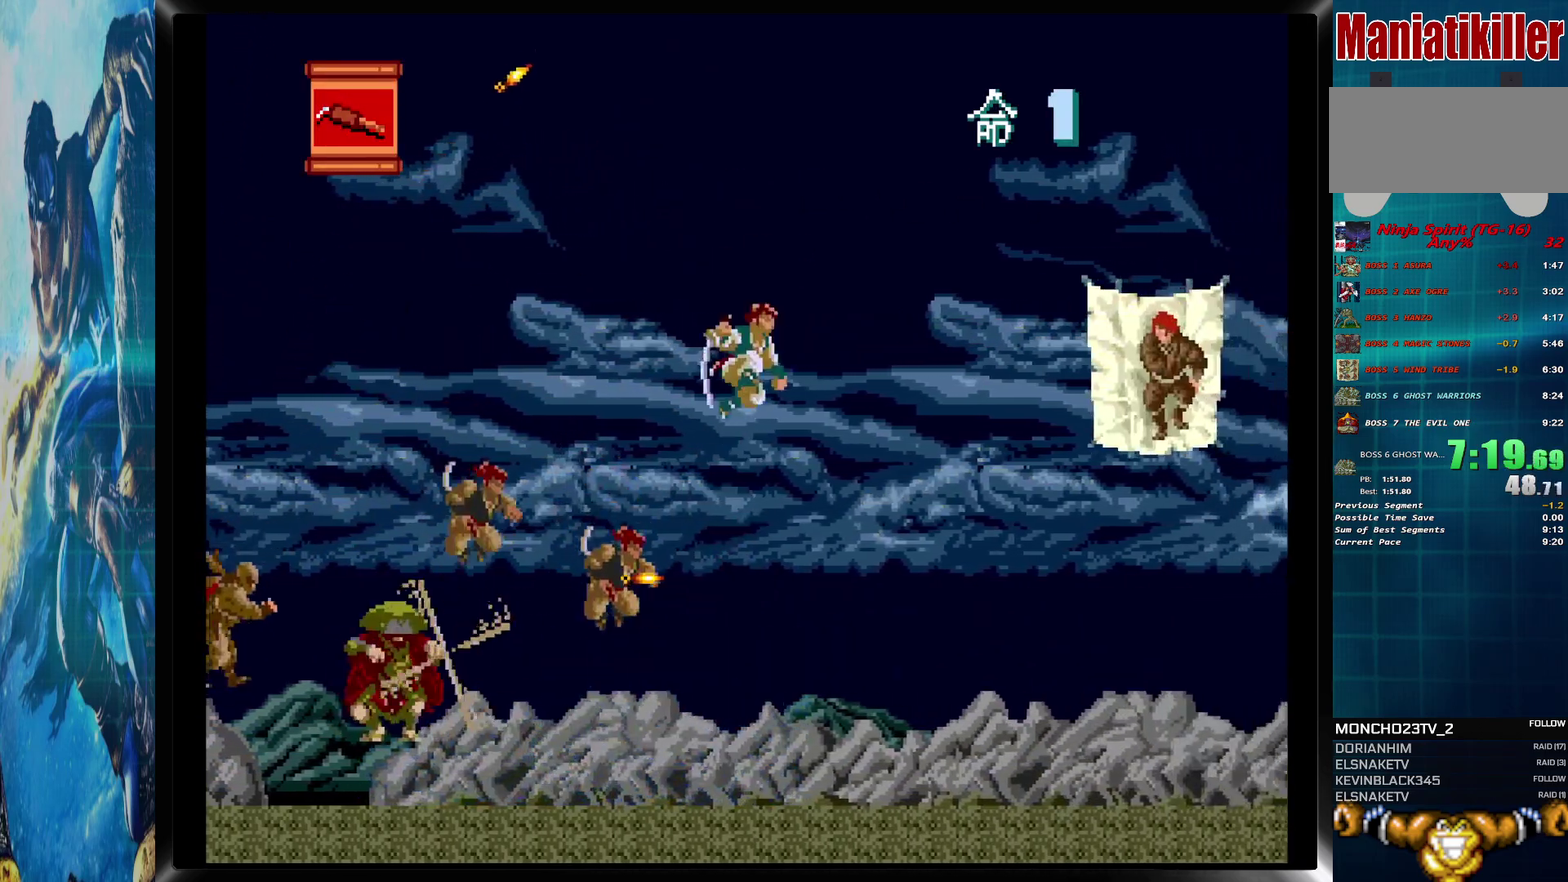
{"buttons": ["DPAD_DOWN"], "events": [[67, "CIRCLE", "up"], [317, "DPAD_DOWN", "down"], [450, "DPAD_RIGHT", "up"]]}
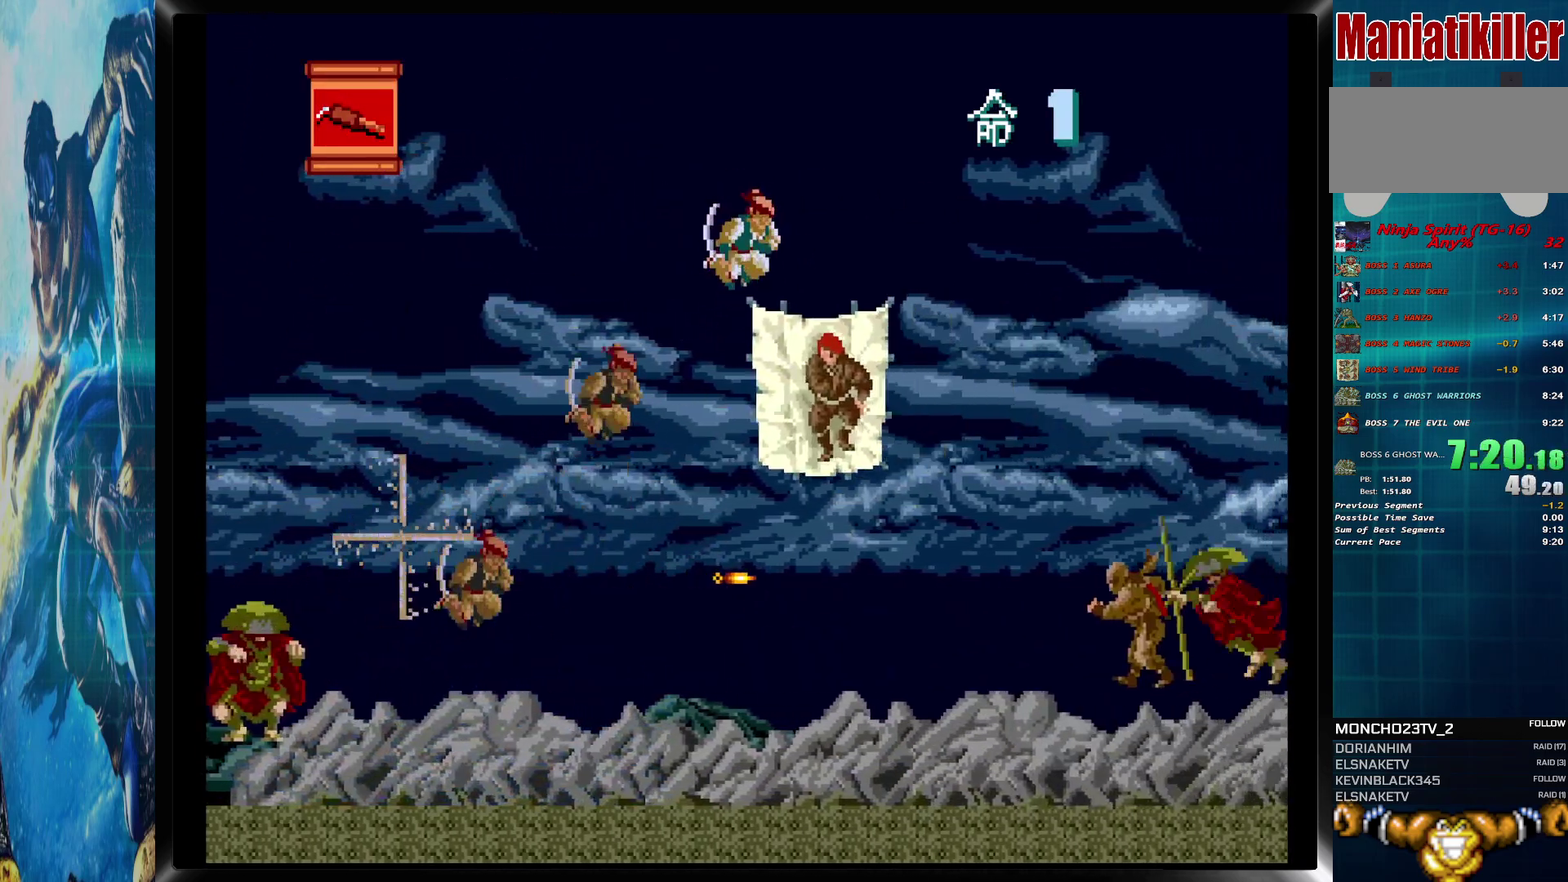
{"buttons": ["CROSS", "DPAD_DOWN"], "events": [[150, "CROSS", "down"], [233, "CROSS", "up"], [350, "CROSS", "down"], [400, "CROSS", "up"], [483, "CROSS", "down"]]}
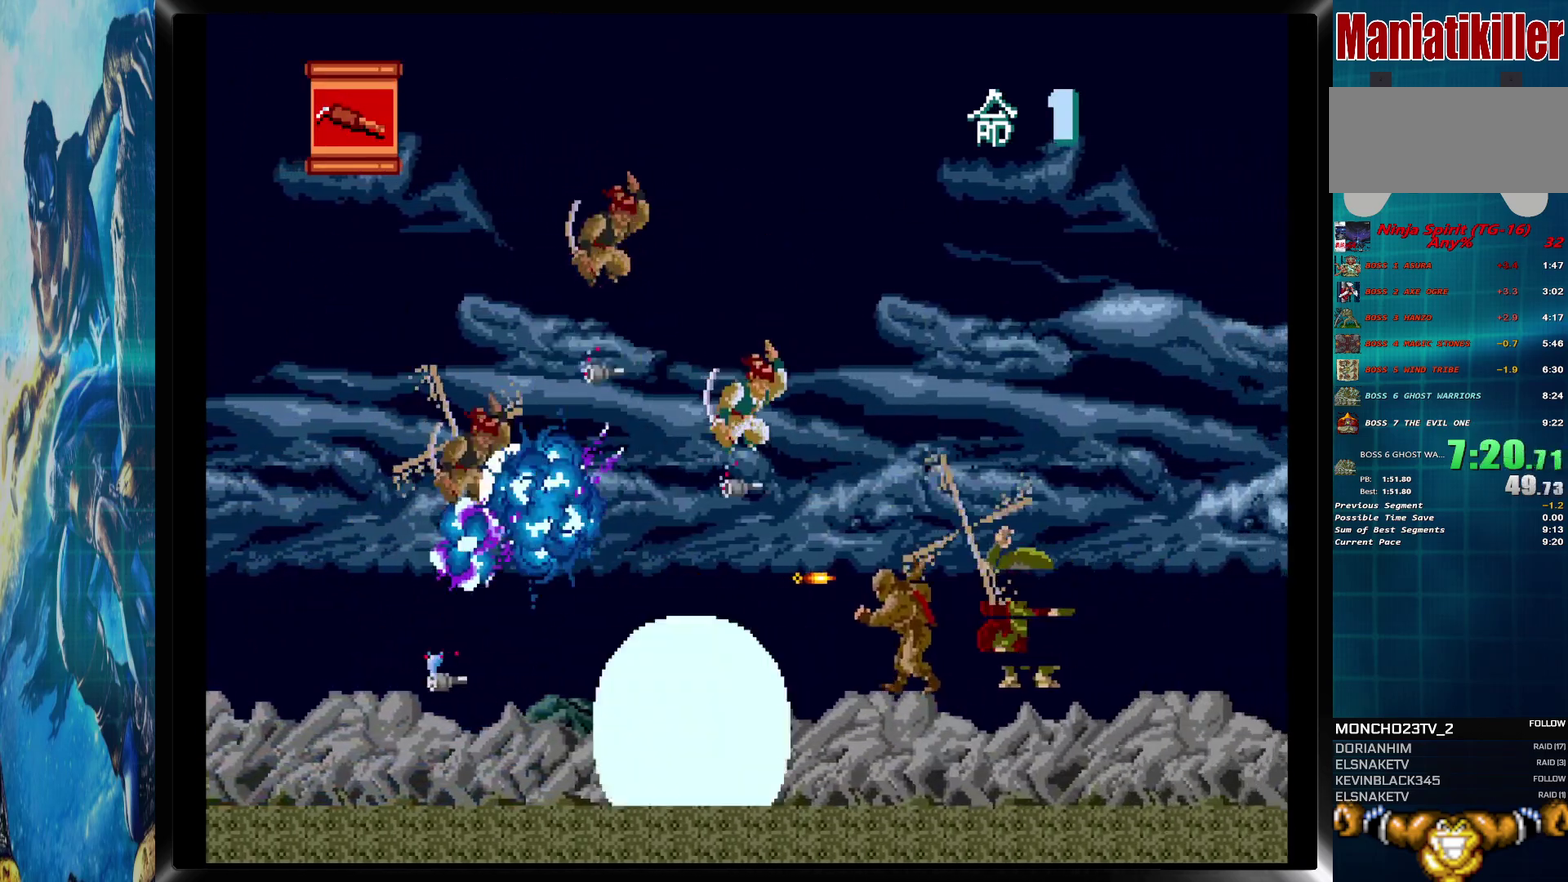
{"buttons": ["DPAD_RIGHT"], "events": [[67, "CROSS", "up"], [117, "CROSS", "down"], [167, "DPAD_LEFT", "down"], [200, "CROSS", "up"], [250, "DPAD_DOWN", "up"], [333, "DPAD_DOWN", "down"], [333, "DPAD_LEFT", "up"], [367, "DPAD_RIGHT", "down"], [383, "CROSS", "down"], [383, "DPAD_DOWN", "up"], [467, "CROSS", "up"]]}
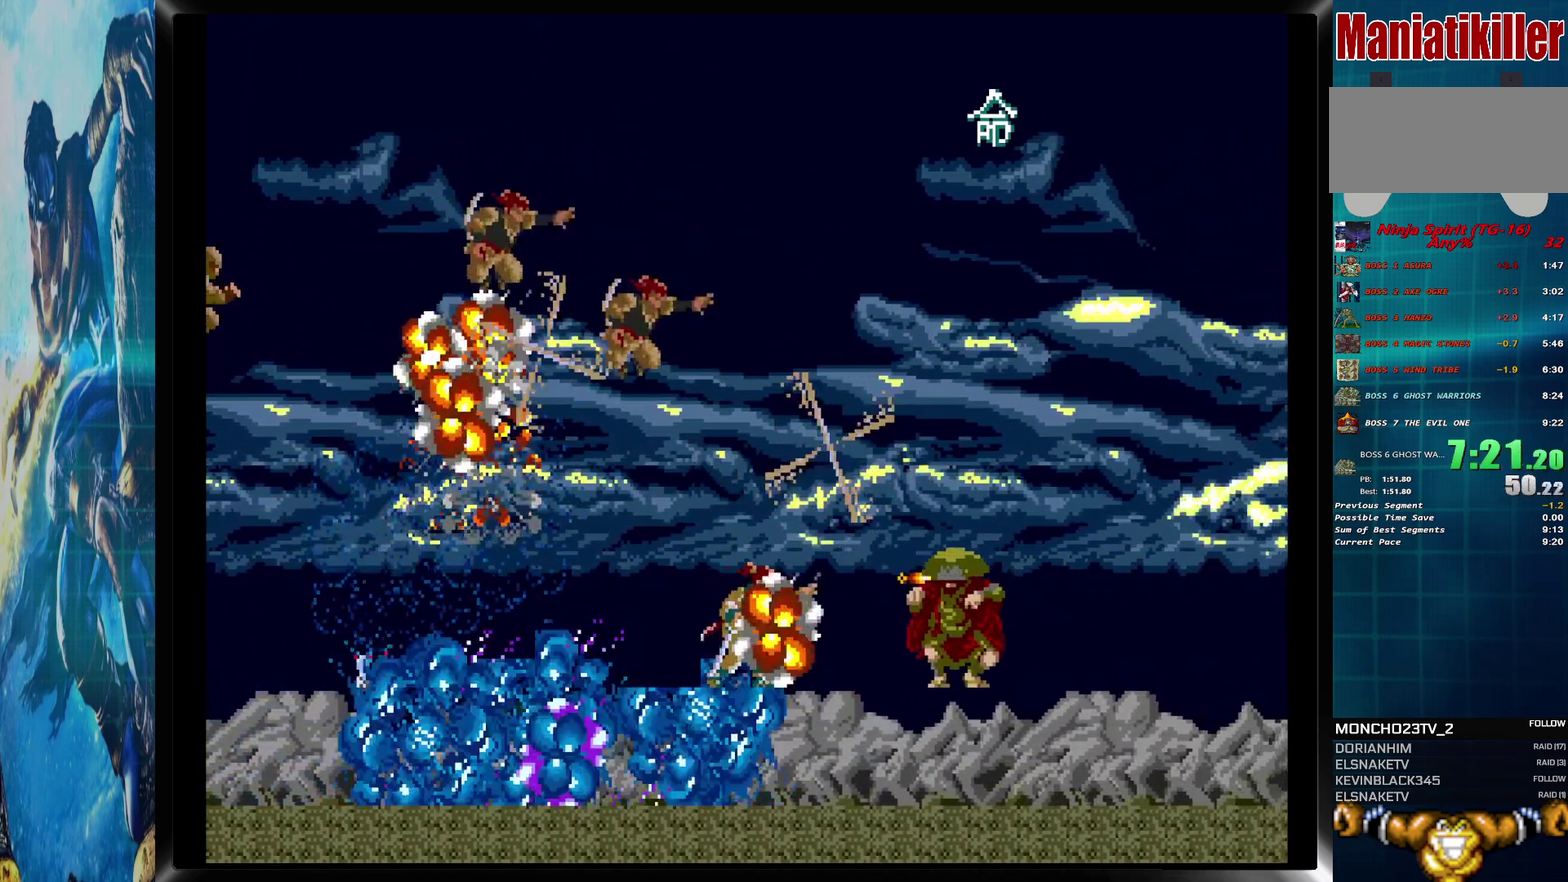
{"buttons": ["CIRCLE", "DPAD_RIGHT"], "events": [[17, "CROSS", "down"], [100, "CROSS", "up"], [167, "CROSS", "down"], [233, "CROSS", "up"], [400, "CIRCLE", "down"]]}
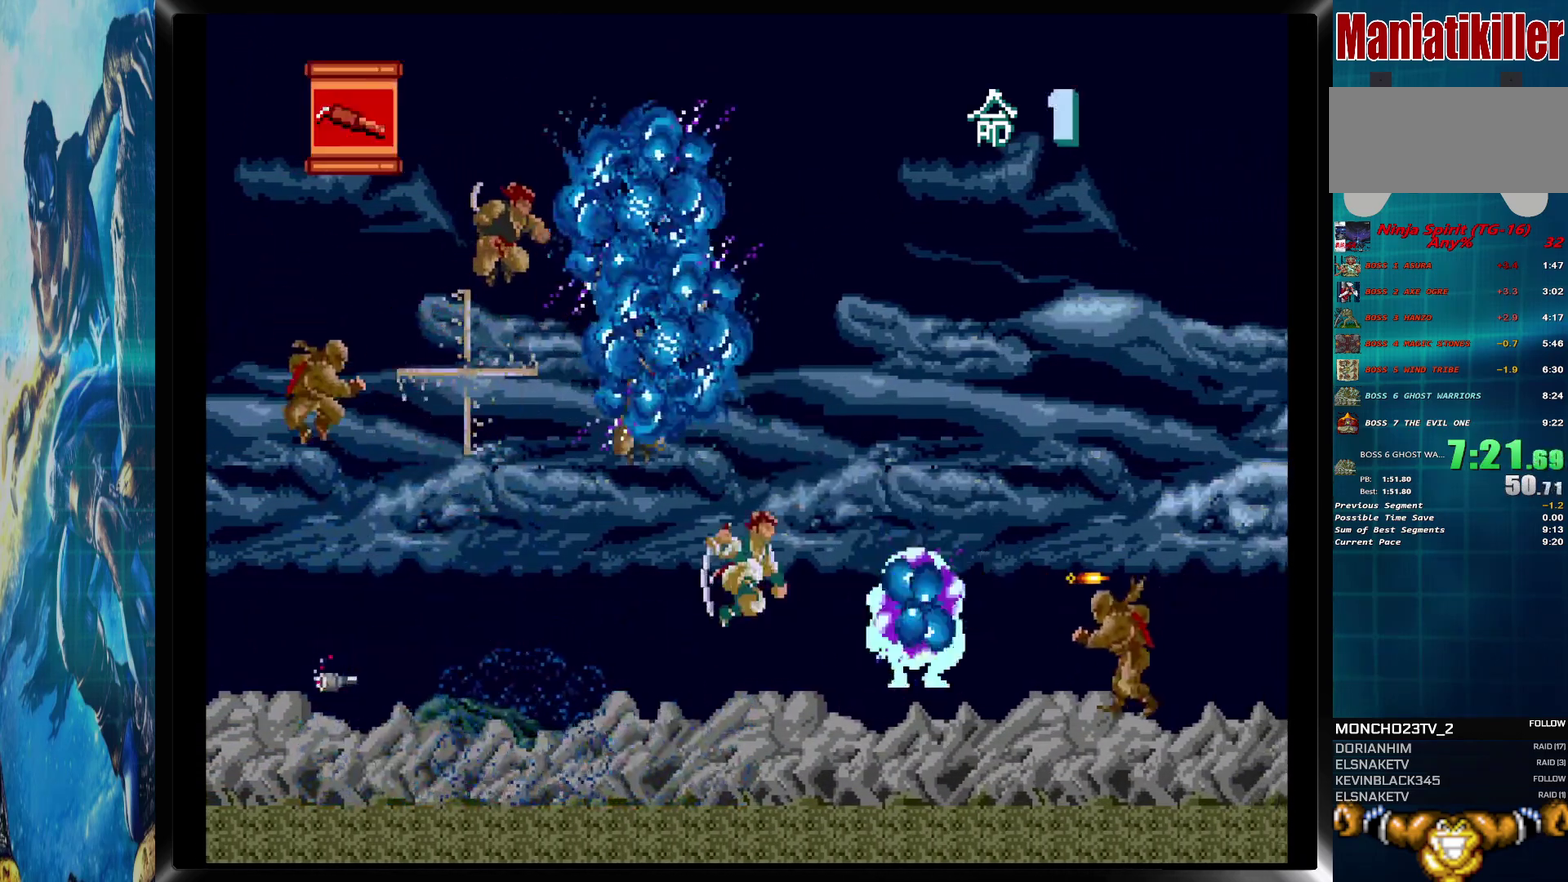
{"buttons": ["DPAD_DOWN", "DPAD_RIGHT"], "events": [[33, "CROSS", "down"], [67, "CIRCLE", "up"], [83, "DPAD_DOWN", "down"], [150, "CROSS", "up"], [233, "CROSS", "down"], [317, "CROSS", "up"], [383, "CROSS", "down"], [467, "CROSS", "up"]]}
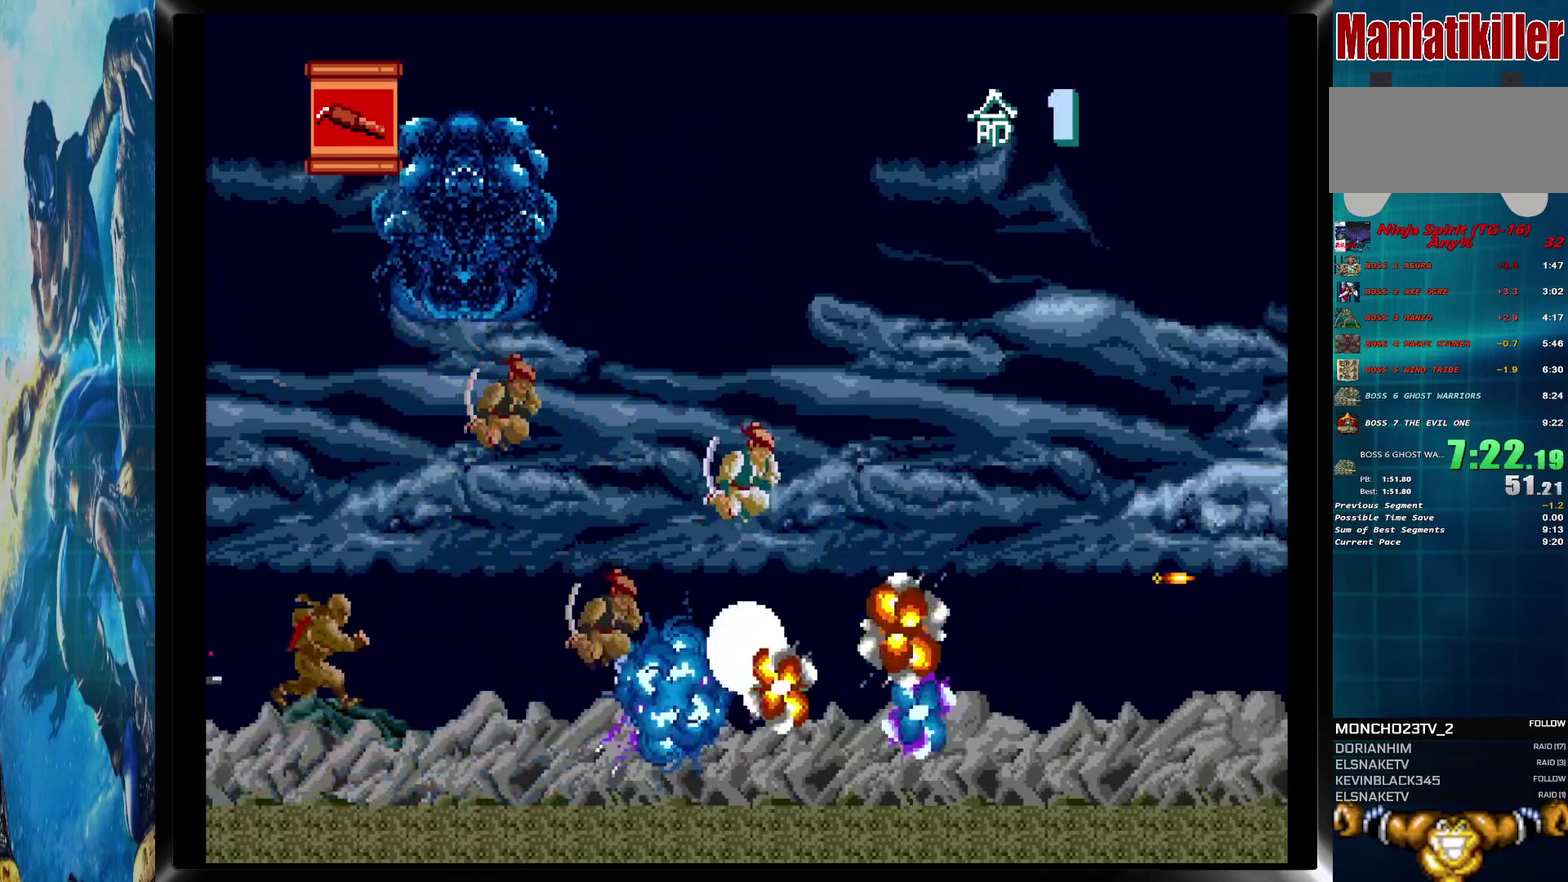
{"buttons": ["CIRCLE", "DPAD_RIGHT"], "events": [[17, "CROSS", "down"], [83, "CROSS", "up"], [83, "DPAD_DOWN", "up"], [450, "CIRCLE", "down"]]}
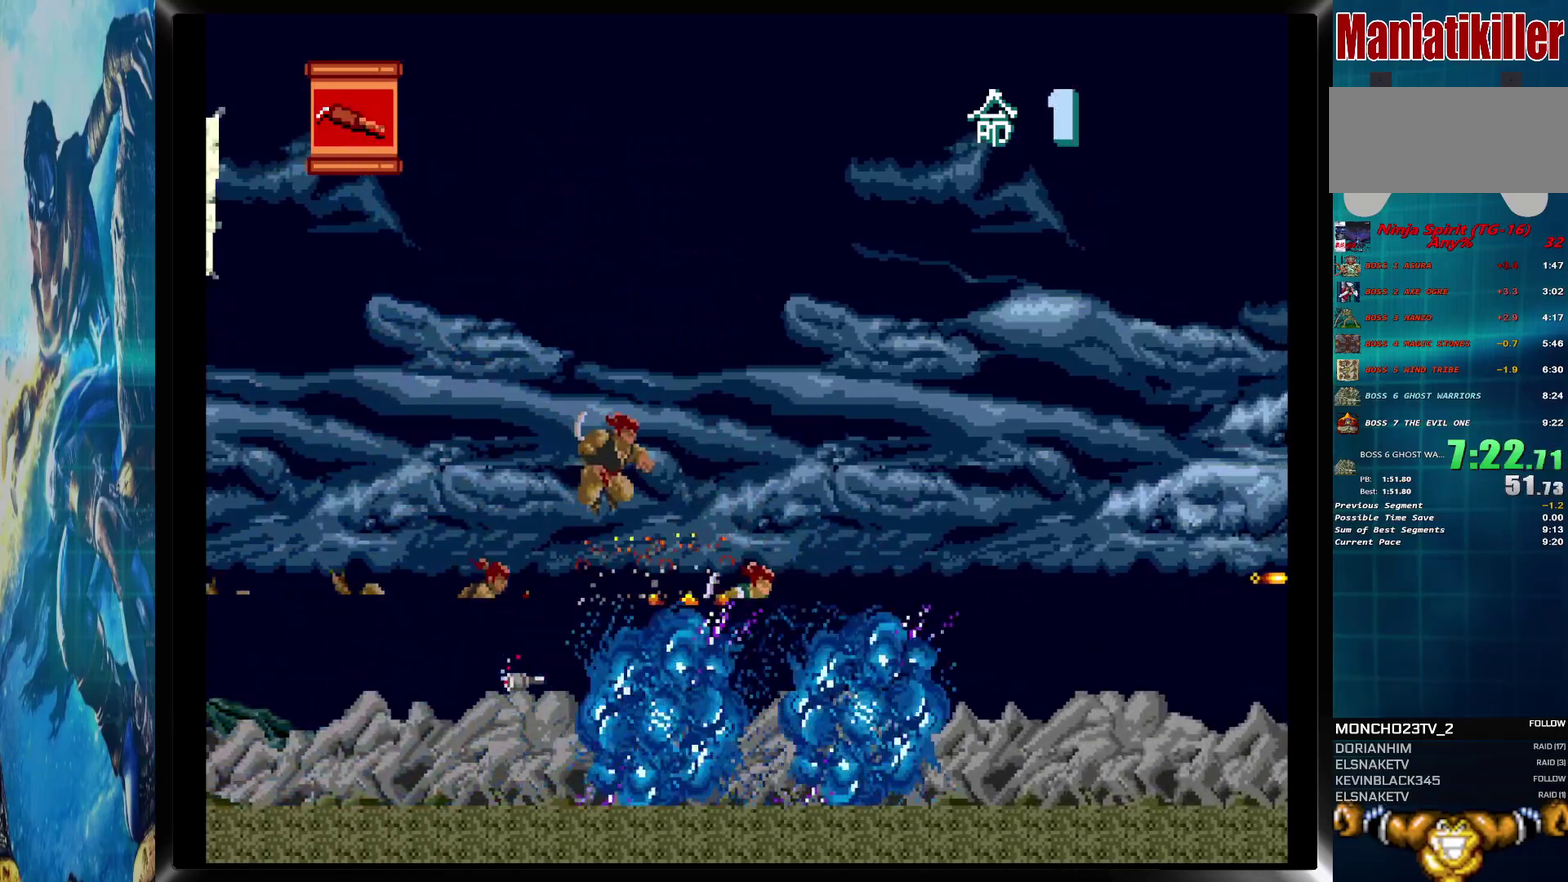
{"buttons": ["DPAD_DOWN", "DPAD_RIGHT"], "events": [[17, "CIRCLE", "up"], [500, "DPAD_DOWN", "down"]]}
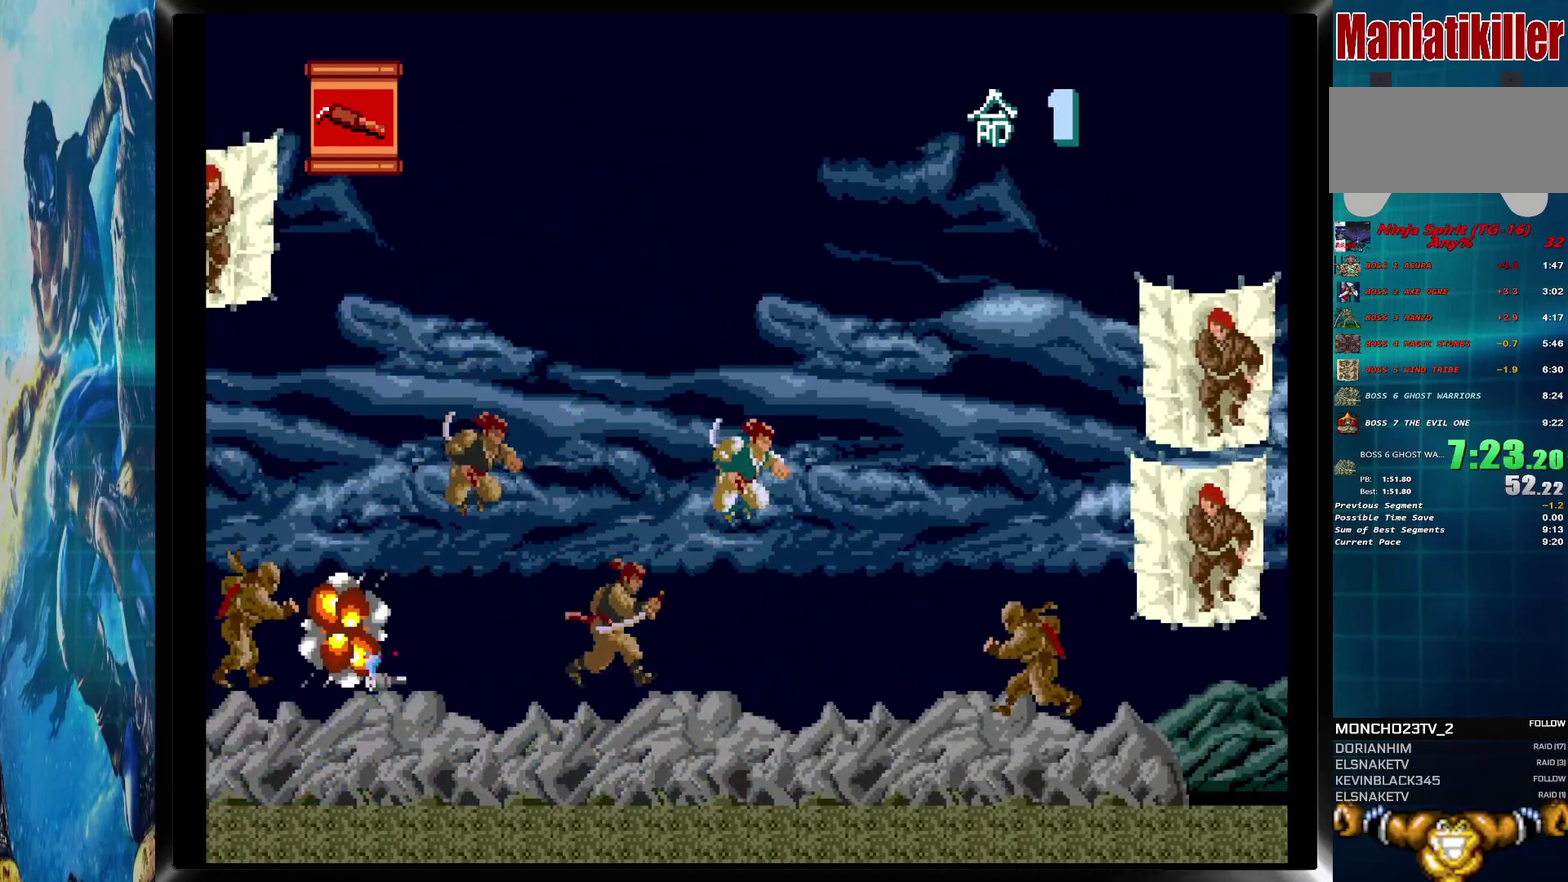
{"buttons": ["CIRCLE", "DPAD_RIGHT"], "events": [[117, "CROSS", "down"], [200, "CROSS", "up"], [233, "DPAD_DOWN", "up"], [483, "CIRCLE", "down"]]}
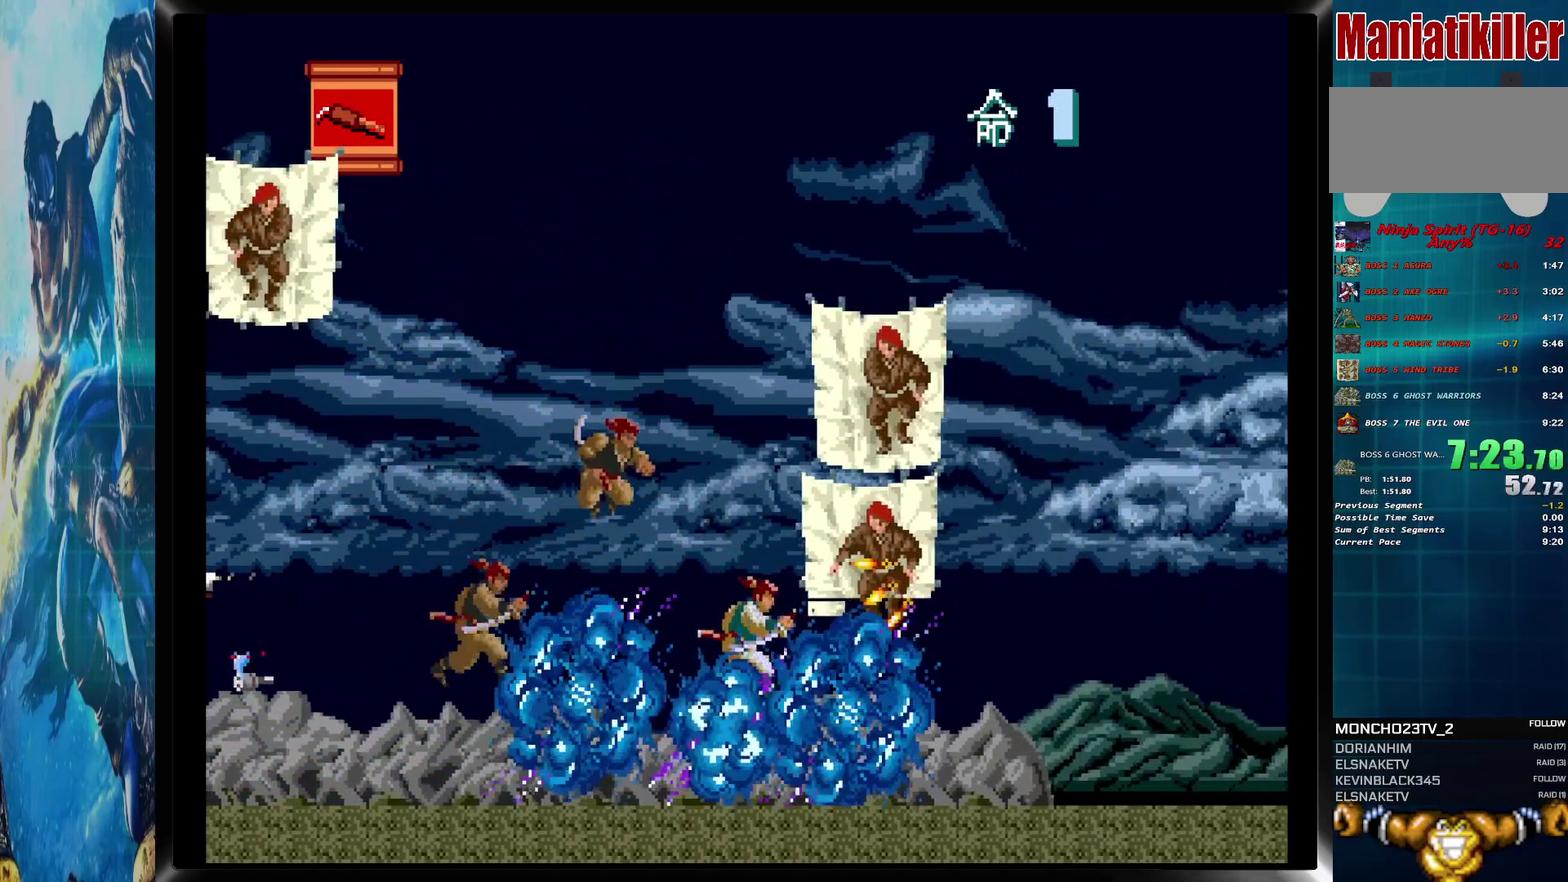
{"buttons": ["DPAD_RIGHT"], "events": [[50, "CROSS", "down"], [83, "CIRCLE", "up"], [117, "DPAD_DOWN", "down"], [133, "CROSS", "up"], [217, "CROSS", "down"], [300, "CROSS", "up"], [350, "CROSS", "down"], [417, "DPAD_DOWN", "up"], [450, "CROSS", "up"]]}
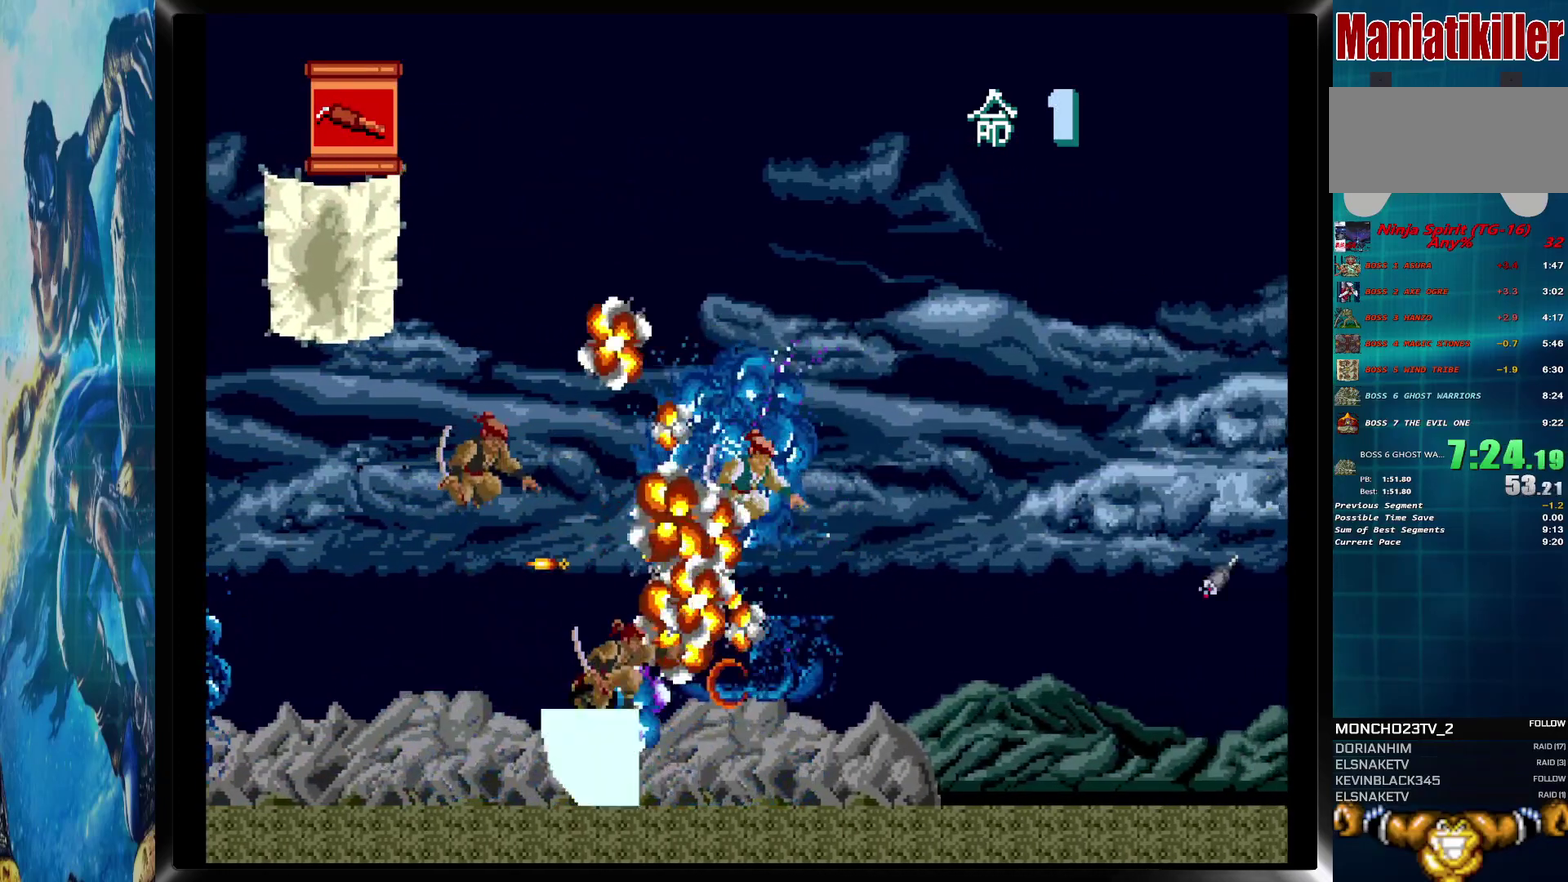
{"buttons": ["CIRCLE", "DPAD_RIGHT"], "events": [[500, "CIRCLE", "down"]]}
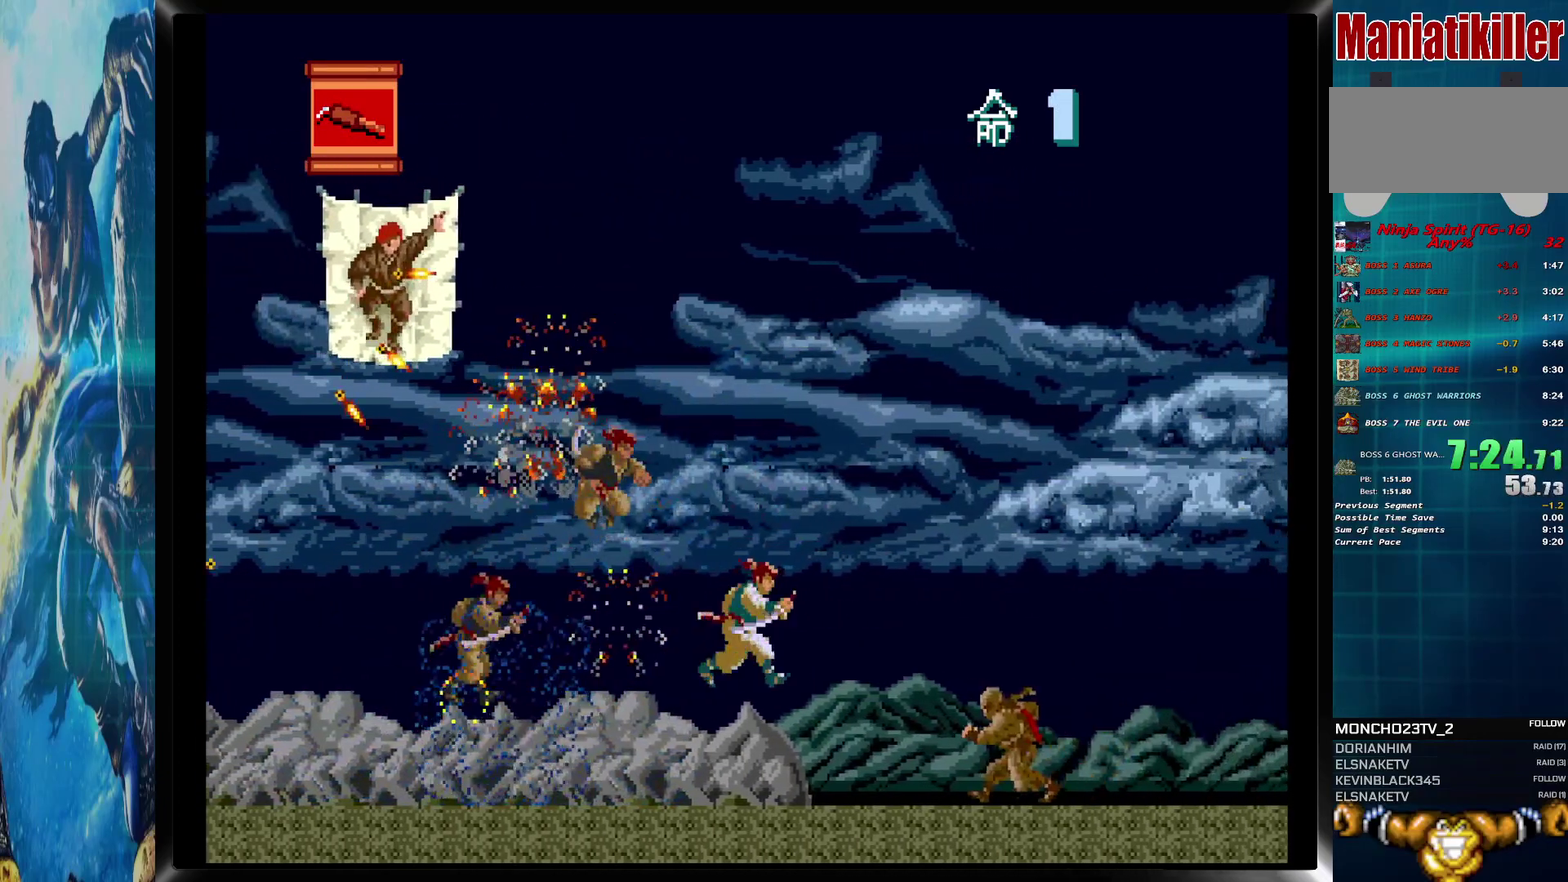
{"buttons": ["DPAD_RIGHT"], "events": [[100, "CIRCLE", "up"], [117, "DPAD_DOWN", "down"], [183, "CROSS", "down"], [267, "CROSS", "up"], [333, "CROSS", "down"], [400, "CROSS", "up"], [450, "DPAD_DOWN", "up"]]}
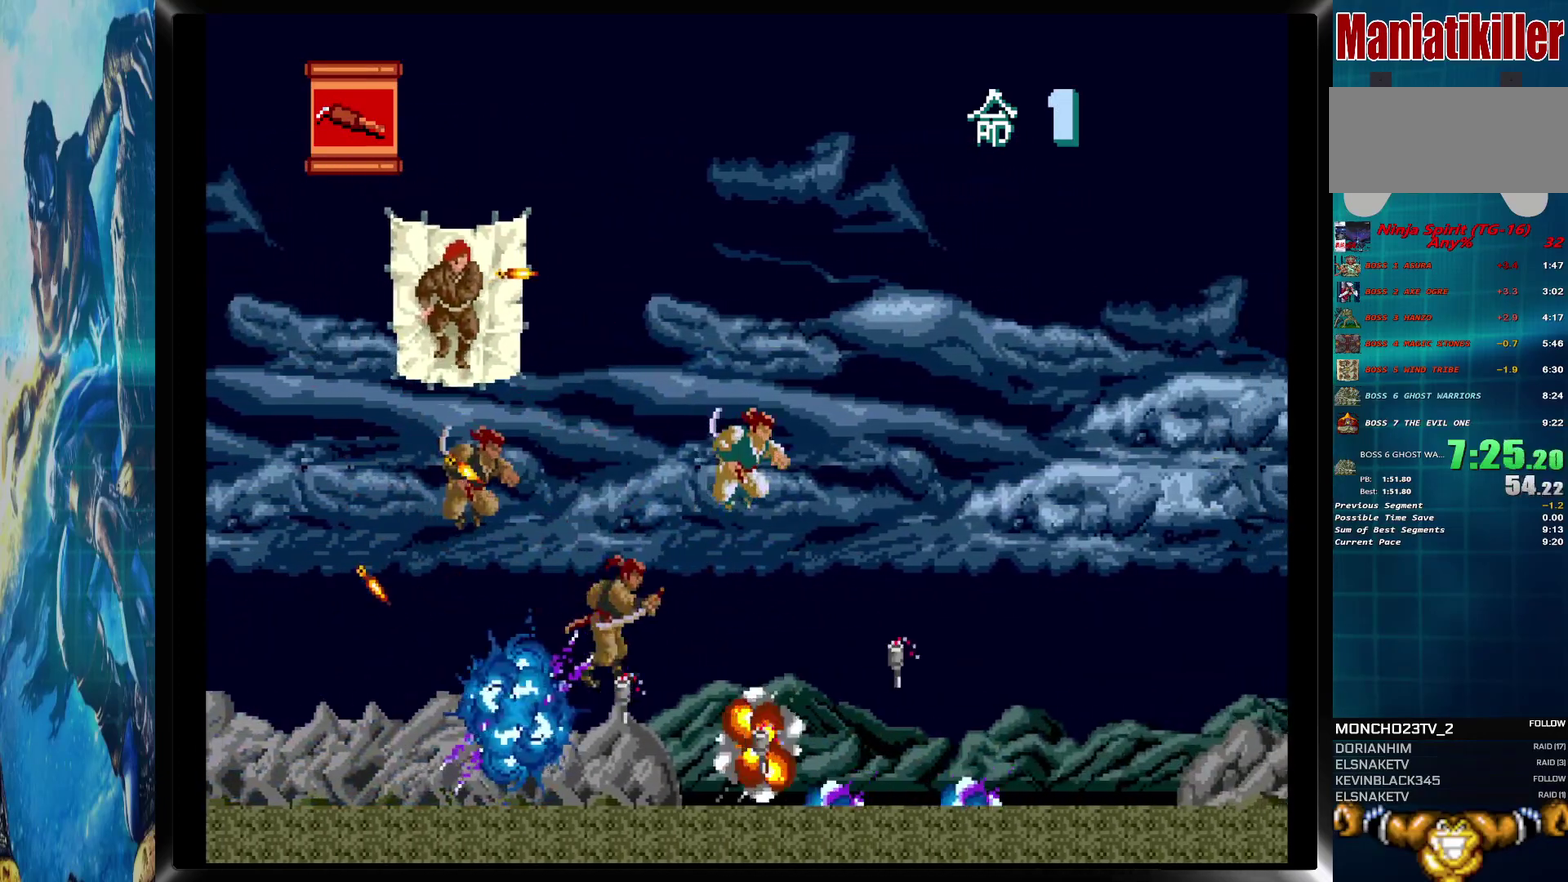
{"buttons": ["DPAD_RIGHT"], "events": []}
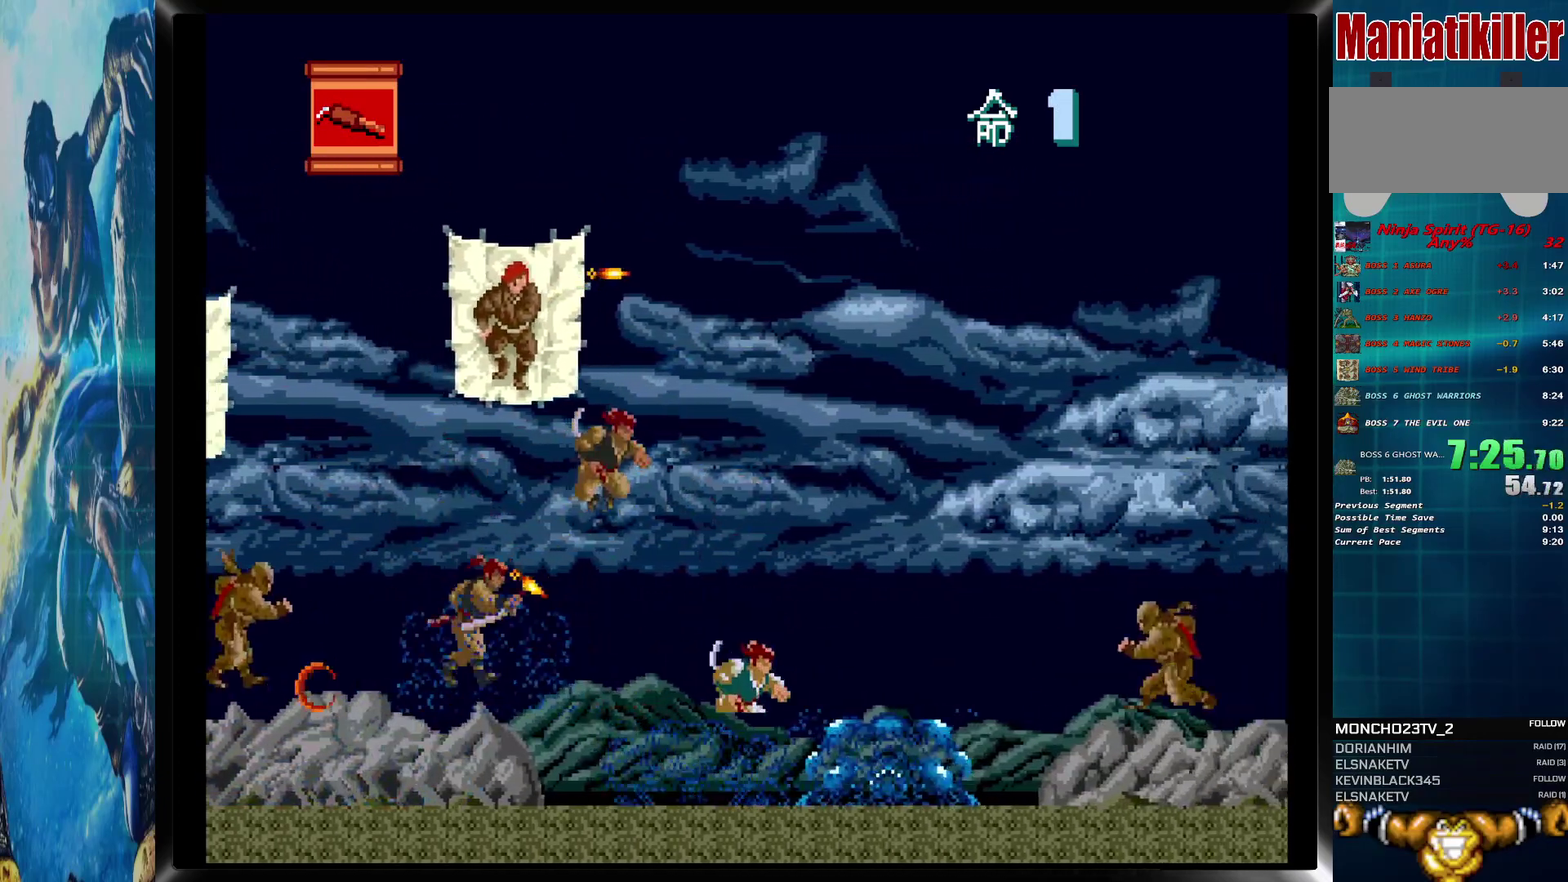
{"buttons": ["CROSS", "CIRCLE", "DPAD_RIGHT"], "events": [[417, "CIRCLE", "down"], [483, "CROSS", "down"]]}
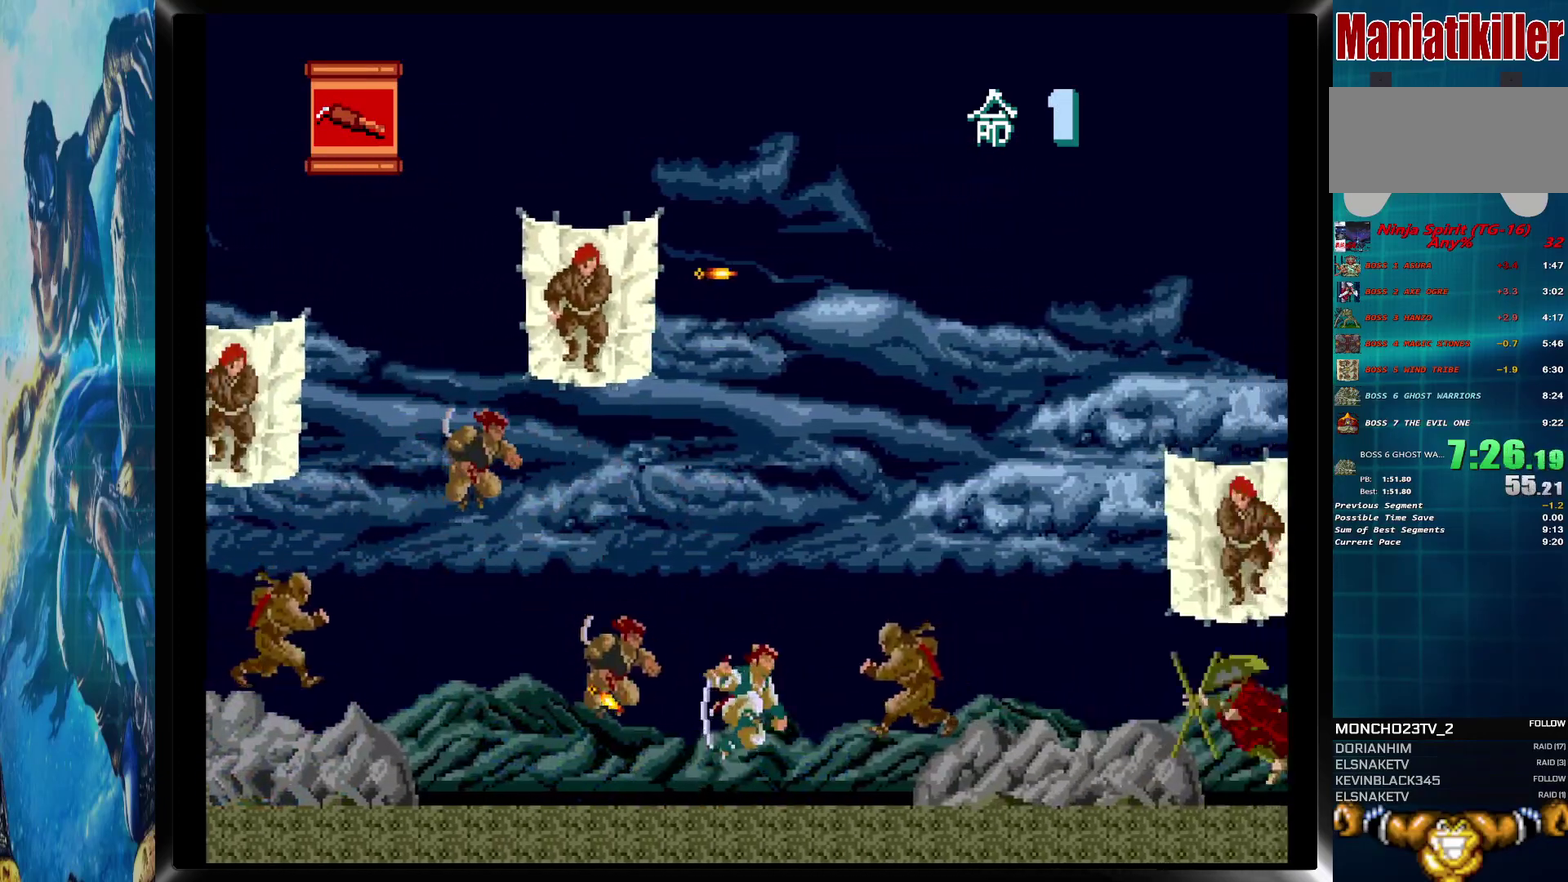
{"buttons": ["DPAD_RIGHT"], "events": [[17, "CIRCLE", "up"], [50, "CROSS", "up"]]}
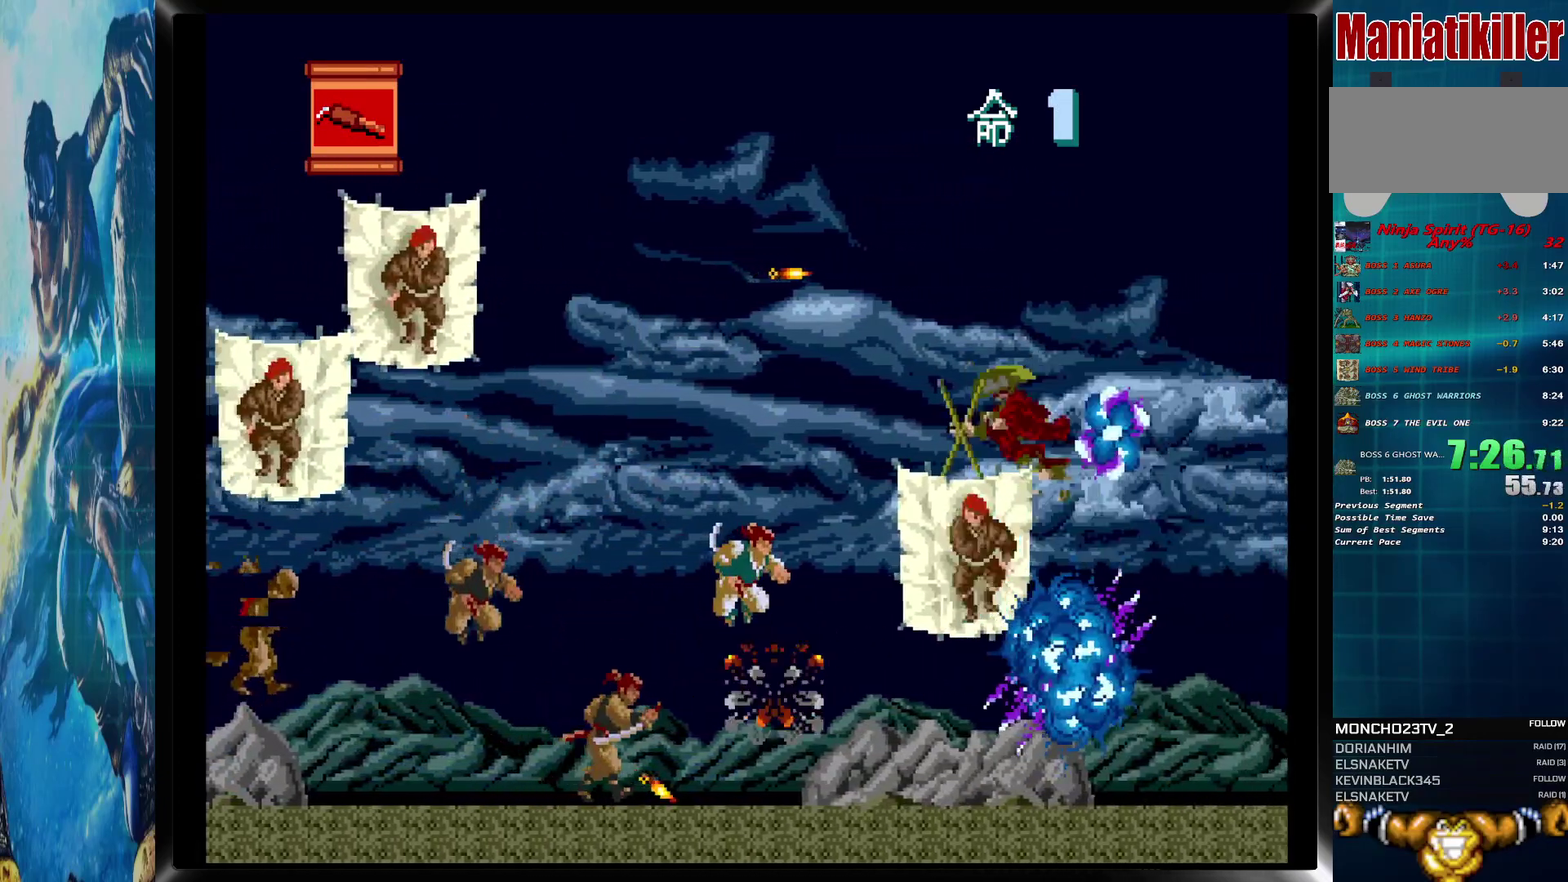
{"buttons": ["DPAD_RIGHT"], "events": []}
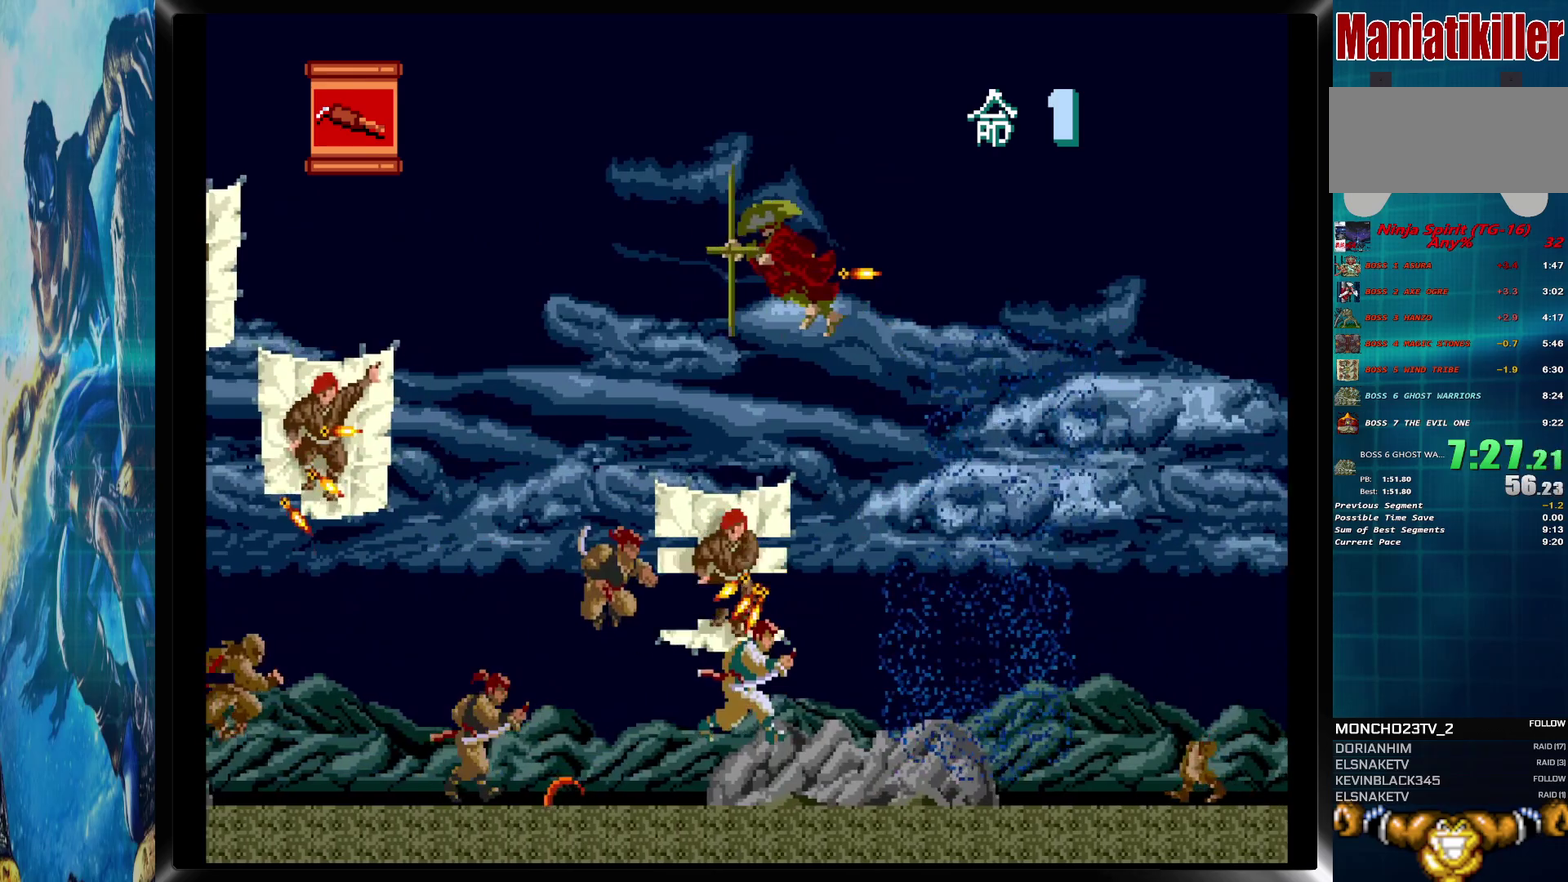
{"buttons": ["DPAD_DOWN", "DPAD_RIGHT"], "events": [[250, "CIRCLE", "down"], [383, "CIRCLE", "up"], [500, "DPAD_DOWN", "down"]]}
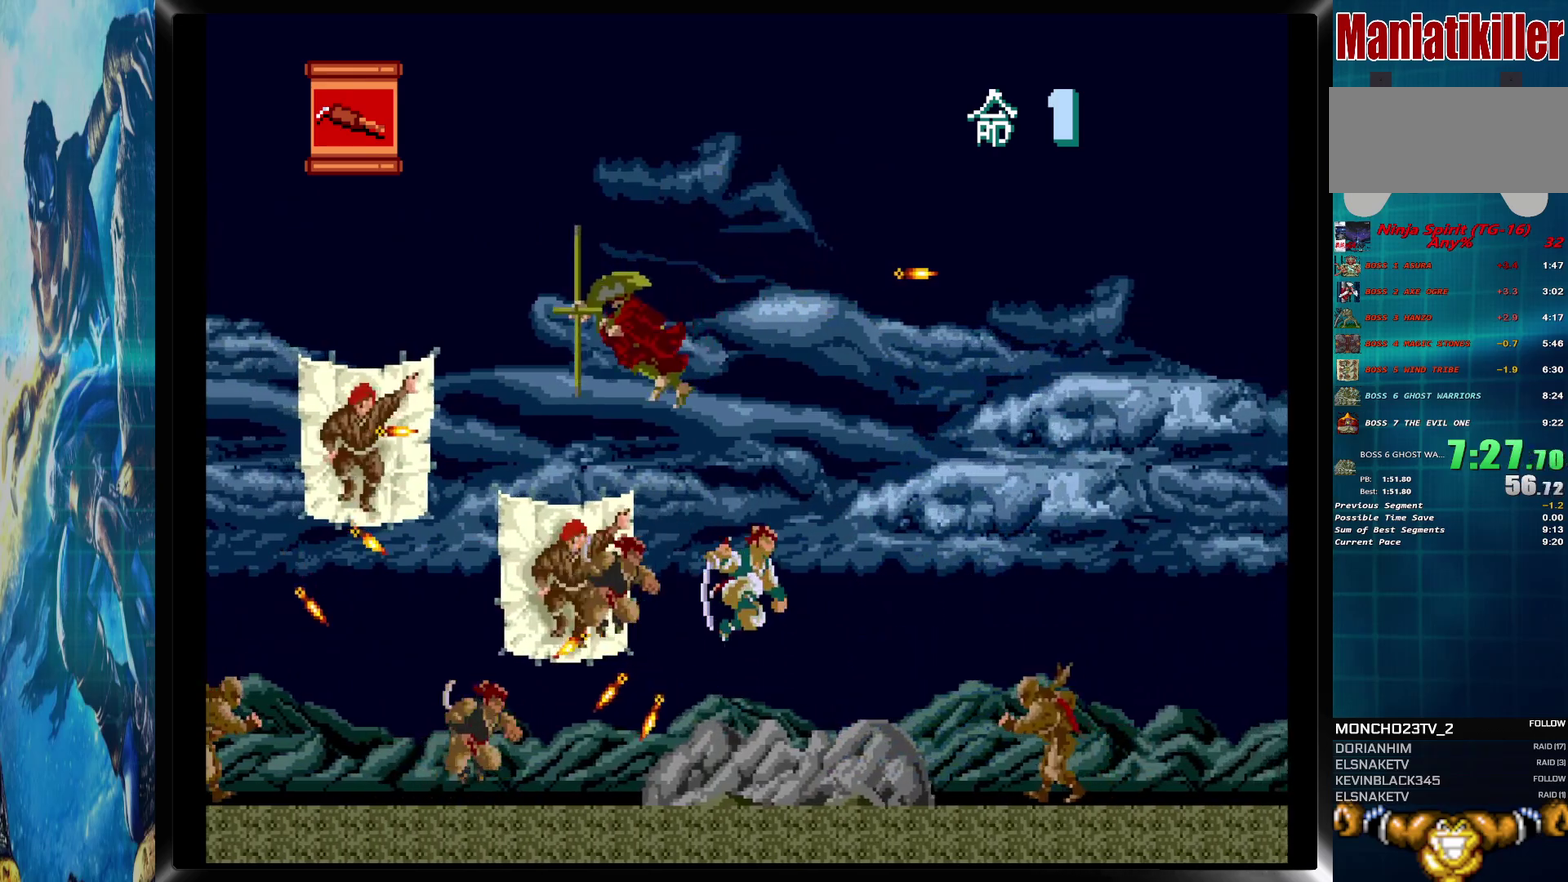
{"buttons": ["CROSS", "DPAD_DOWN", "DPAD_RIGHT"], "events": [[167, "CROSS", "down"], [250, "CROSS", "up"], [333, "CROSS", "down"], [400, "CROSS", "up"], [483, "CROSS", "down"]]}
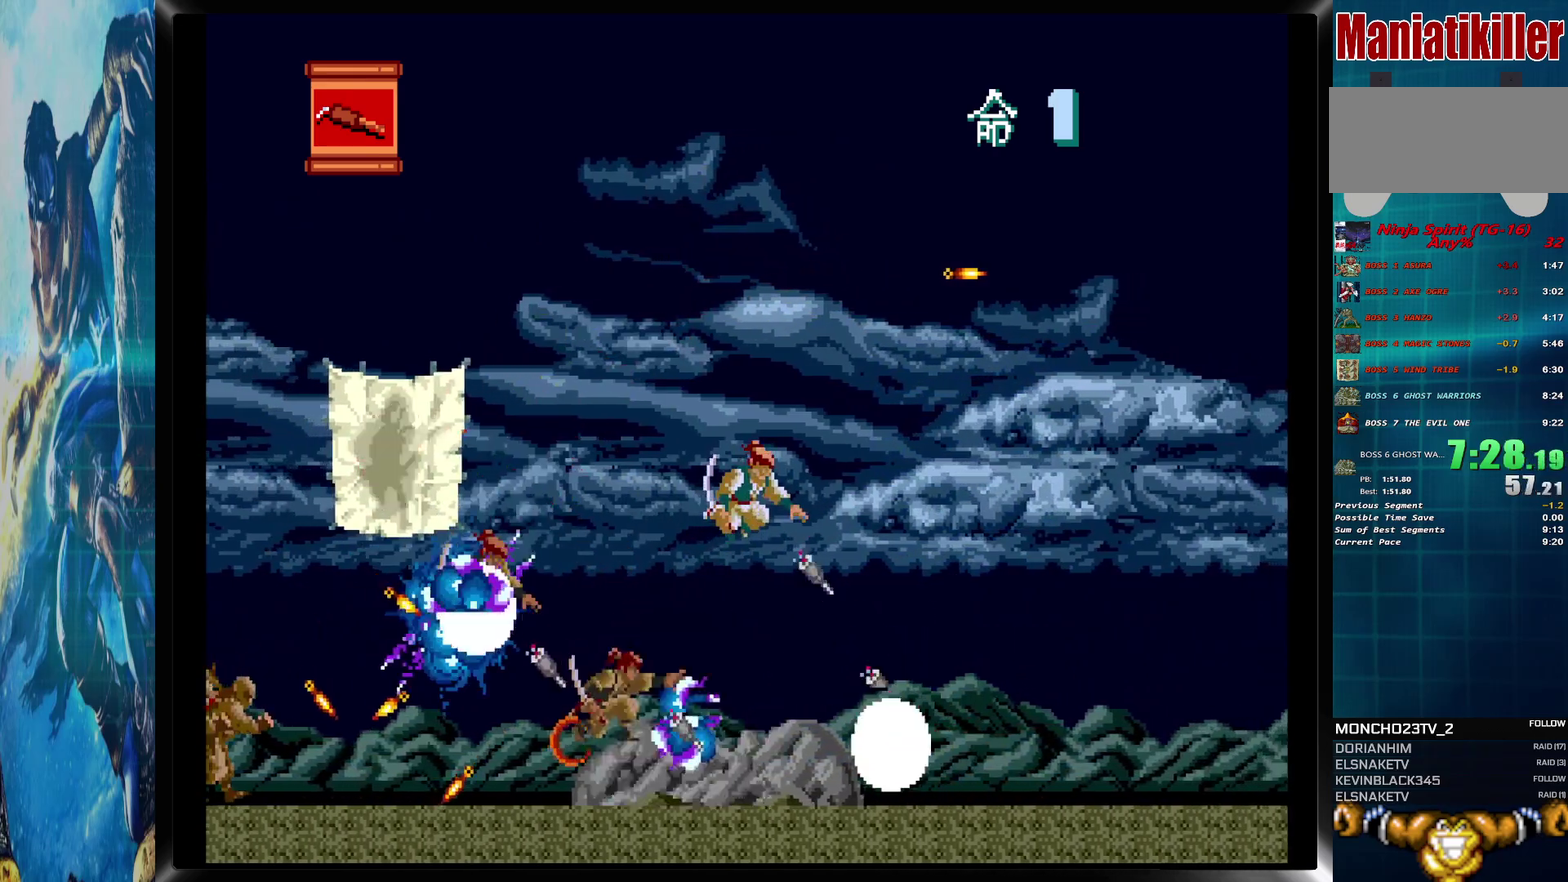
{"buttons": ["DPAD_RIGHT"], "events": [[17, "DPAD_DOWN", "up"], [50, "CROSS", "up"]]}
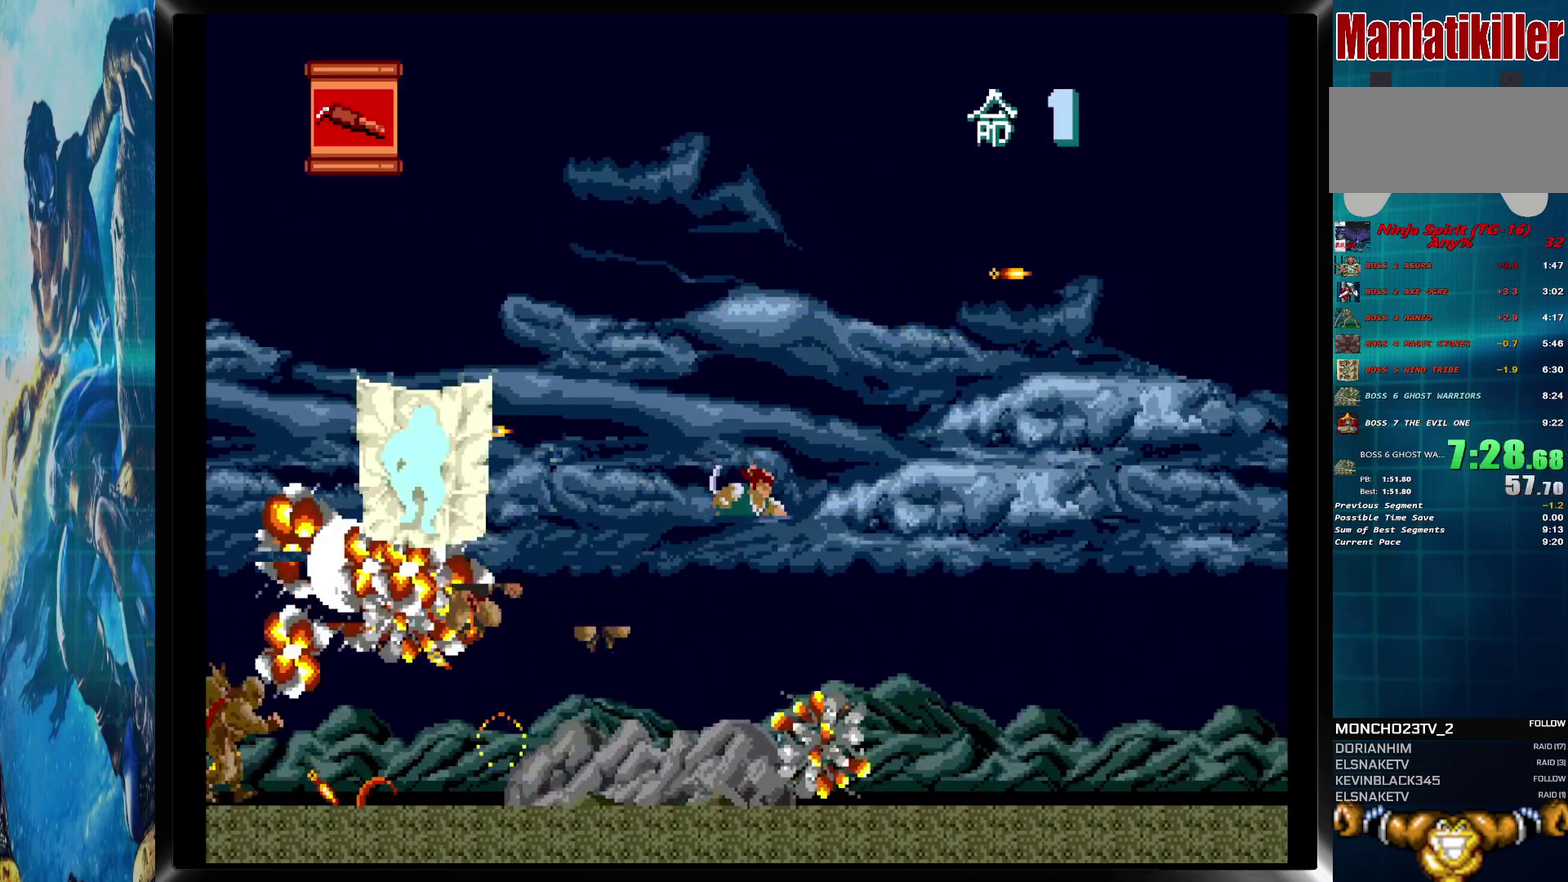
{"buttons": ["DPAD_RIGHT"], "events": []}